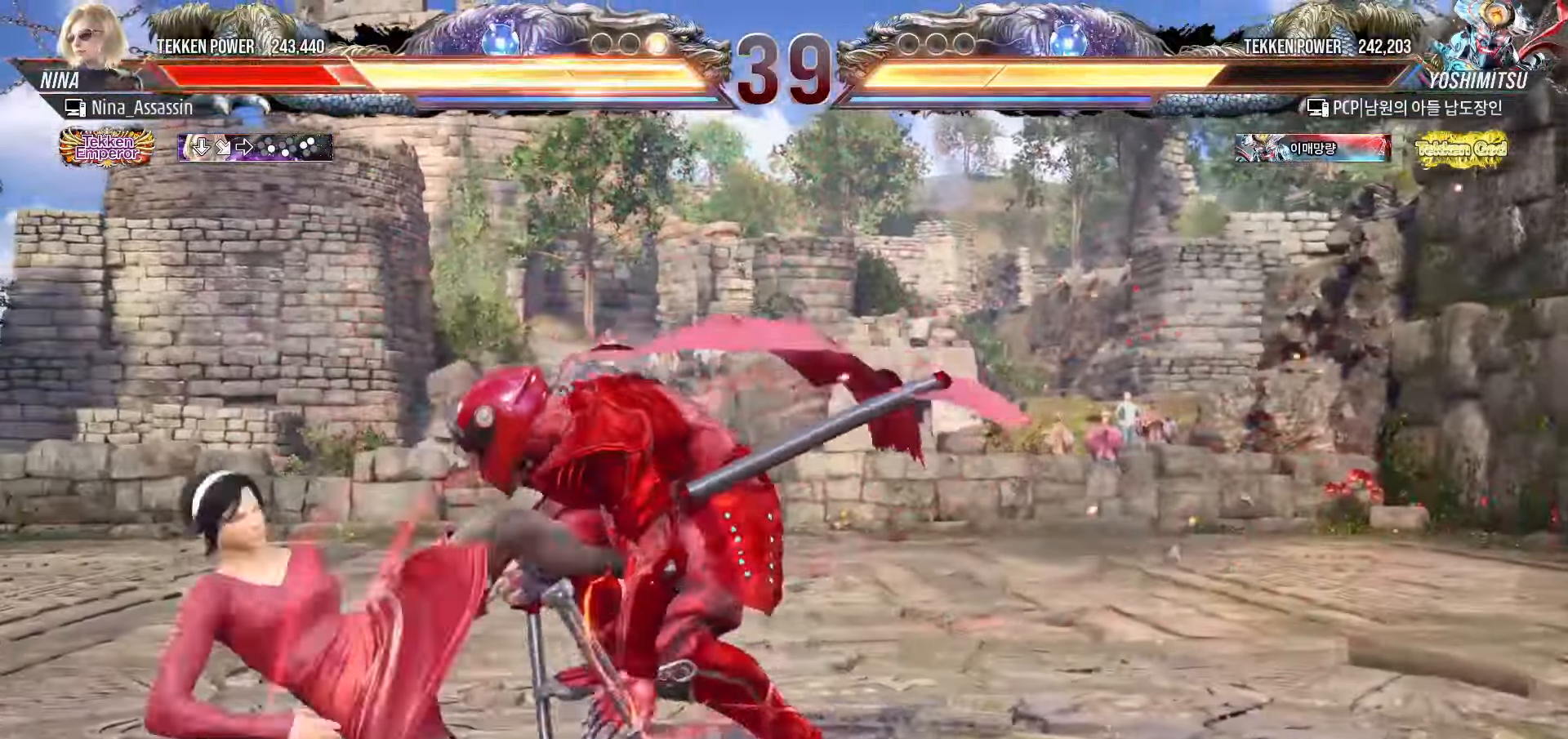
Gameplay with a controller (arcade stick); each line is a JSON object with the inputs held at the frame after it. "events" lists button and stick changes between this image and that frame as [ms after this image, input, new state], when the widget could be followed in between. Not read: L3 R3.
{"buttons": ["TRIANGLE"], "left_stick": "center", "events": [[33, "SQUARE", "up"], [83, "TRIANGLE", "down"], [133, "TRIANGLE", "up"], [183, "SQUARE", "down"], [233, "SQUARE", "up"], [283, "TRIANGLE", "down"], [350, "TRIANGLE", "up"], [383, "SQUARE", "down"], [433, "SQUARE", "up"], [483, "TRIANGLE", "down"]]}
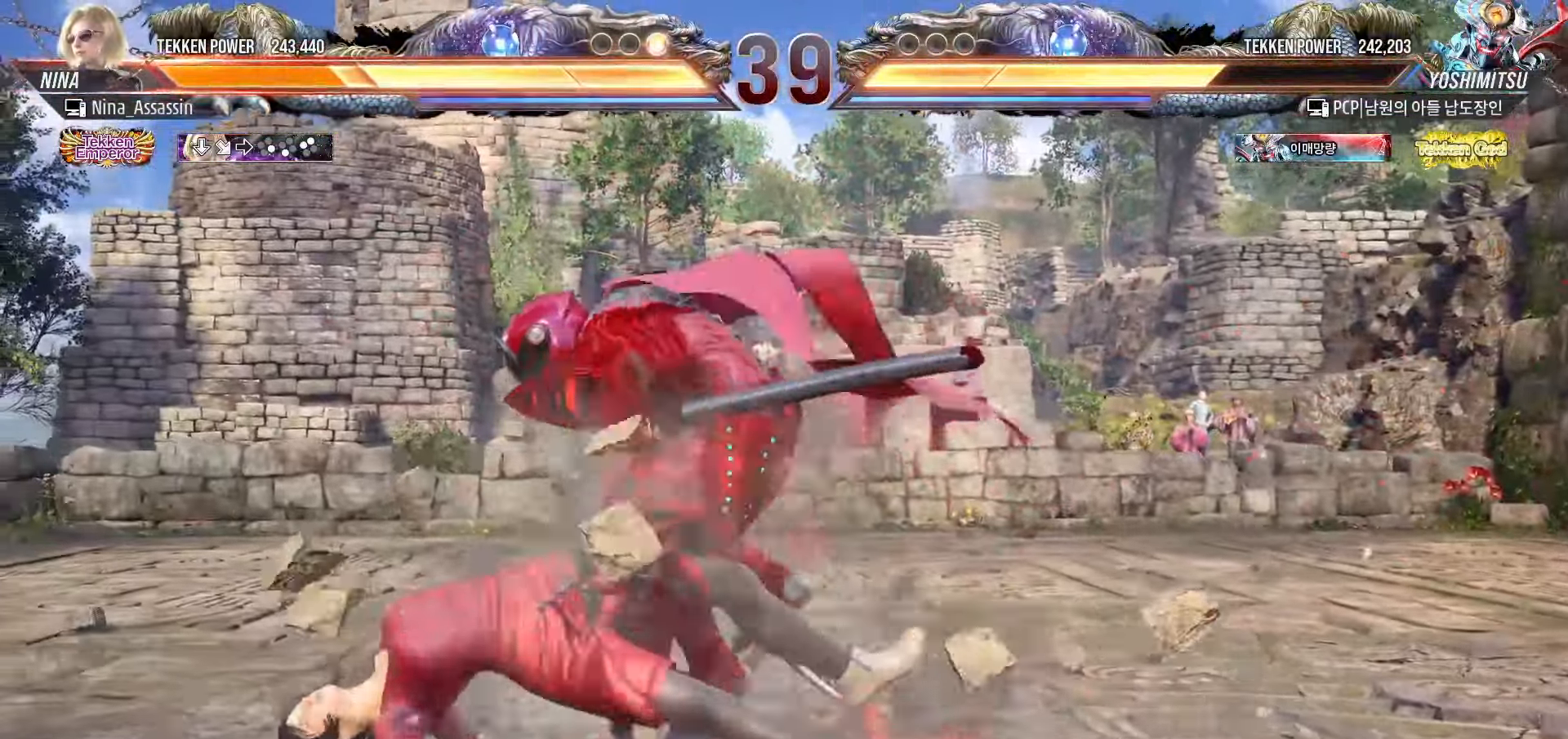
{"buttons": [], "left_stick": "center", "events": [[33, "TRIANGLE", "up"], [83, "SQUARE", "down"], [117, "SQUARE", "up"], [167, "TRIANGLE", "down"], [217, "TRIANGLE", "up"], [250, "SQUARE", "down"], [317, "SQUARE", "up"]]}
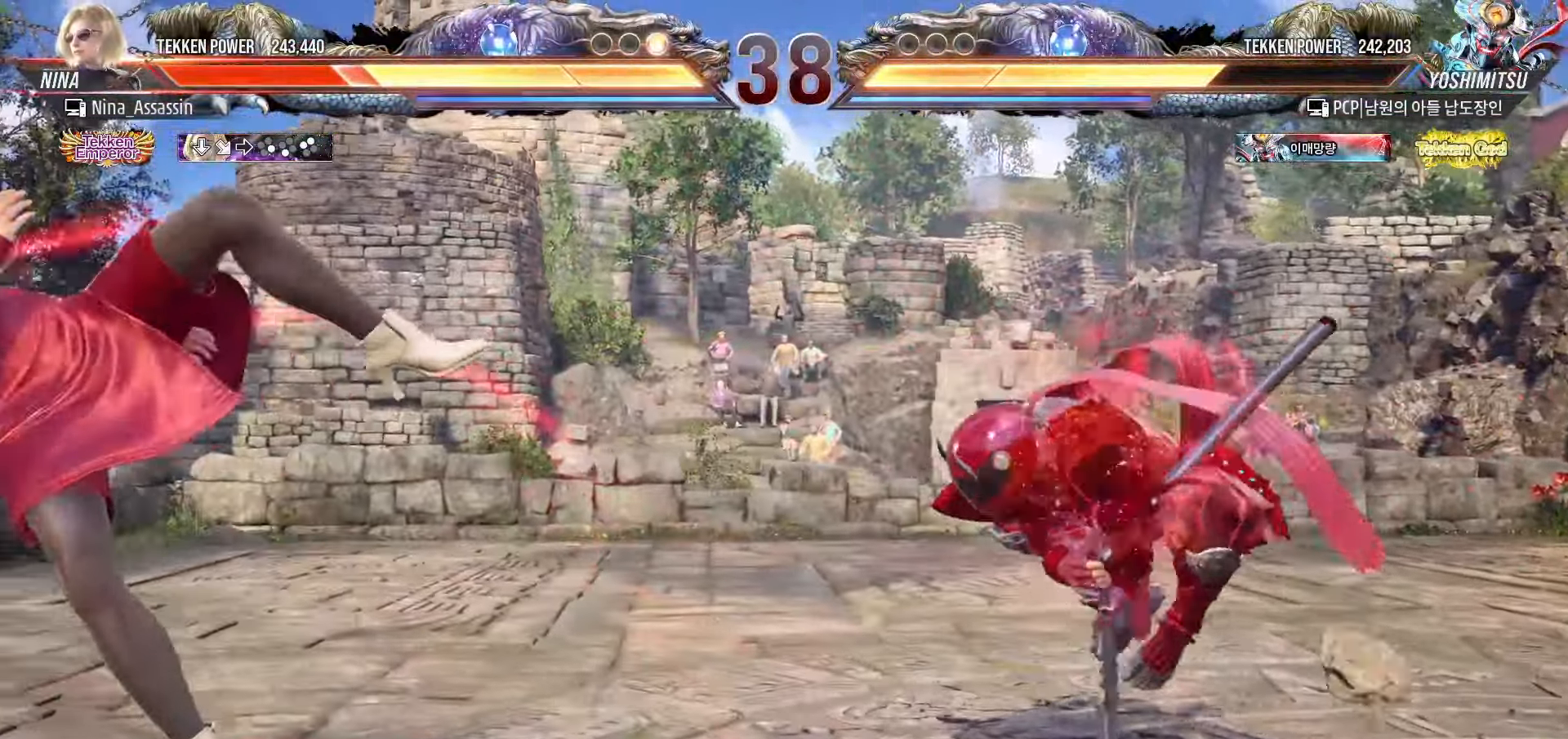
{"buttons": [], "left_stick": "left", "events": [[200, "left_stick", "left"]]}
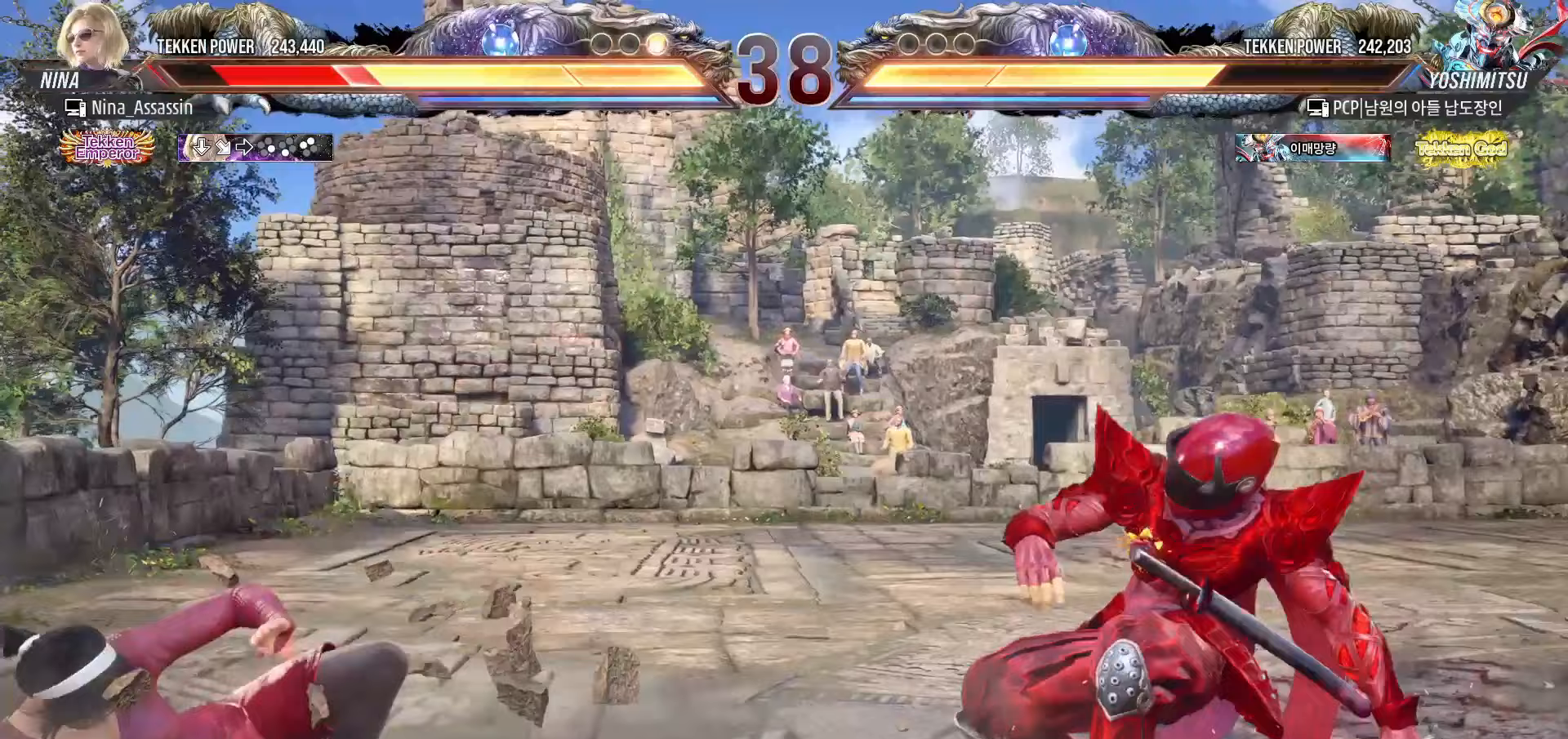
{"buttons": [], "left_stick": "left", "events": [[300, "left_stick", "center"], [350, "left_stick", "left"]]}
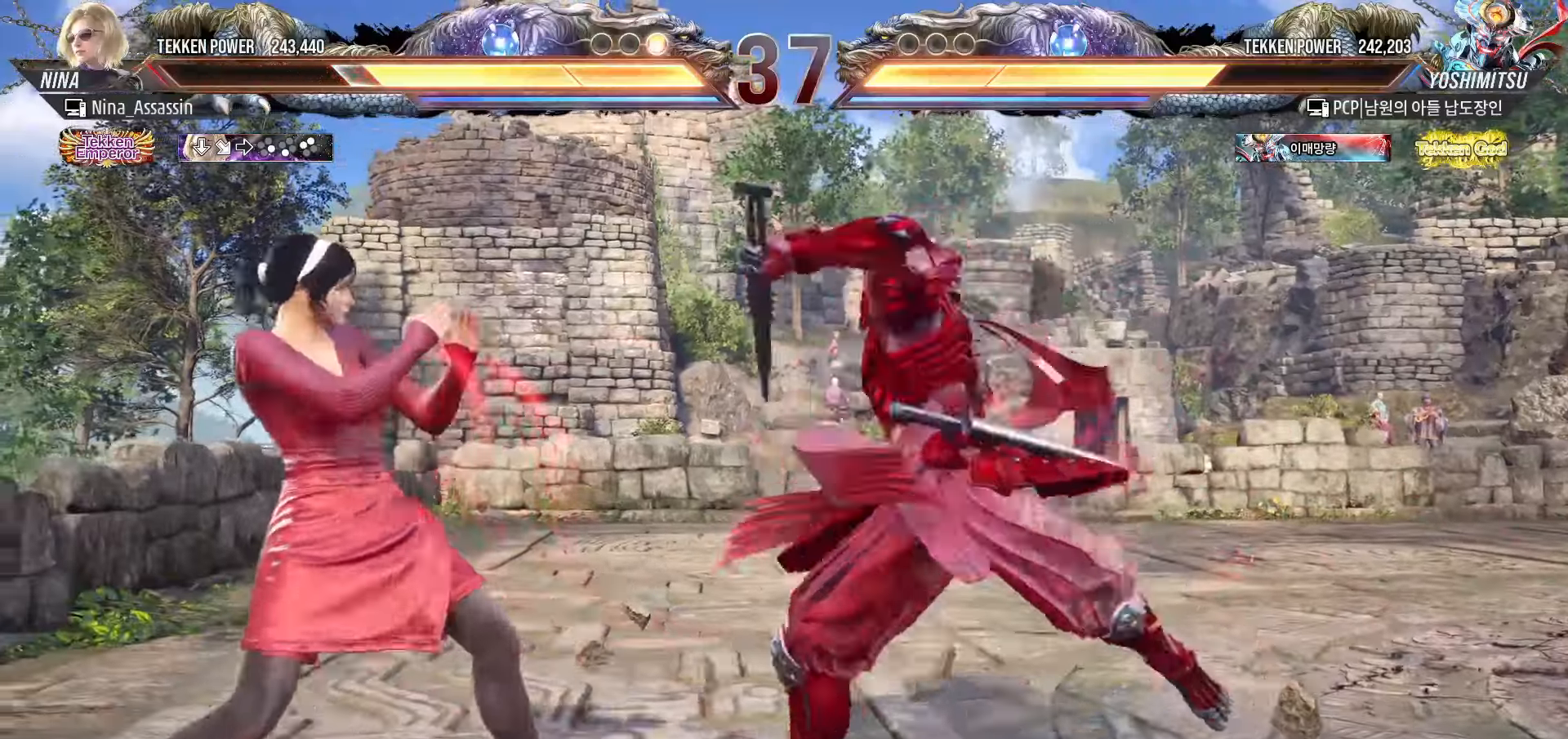
{"buttons": [], "left_stick": "left", "events": []}
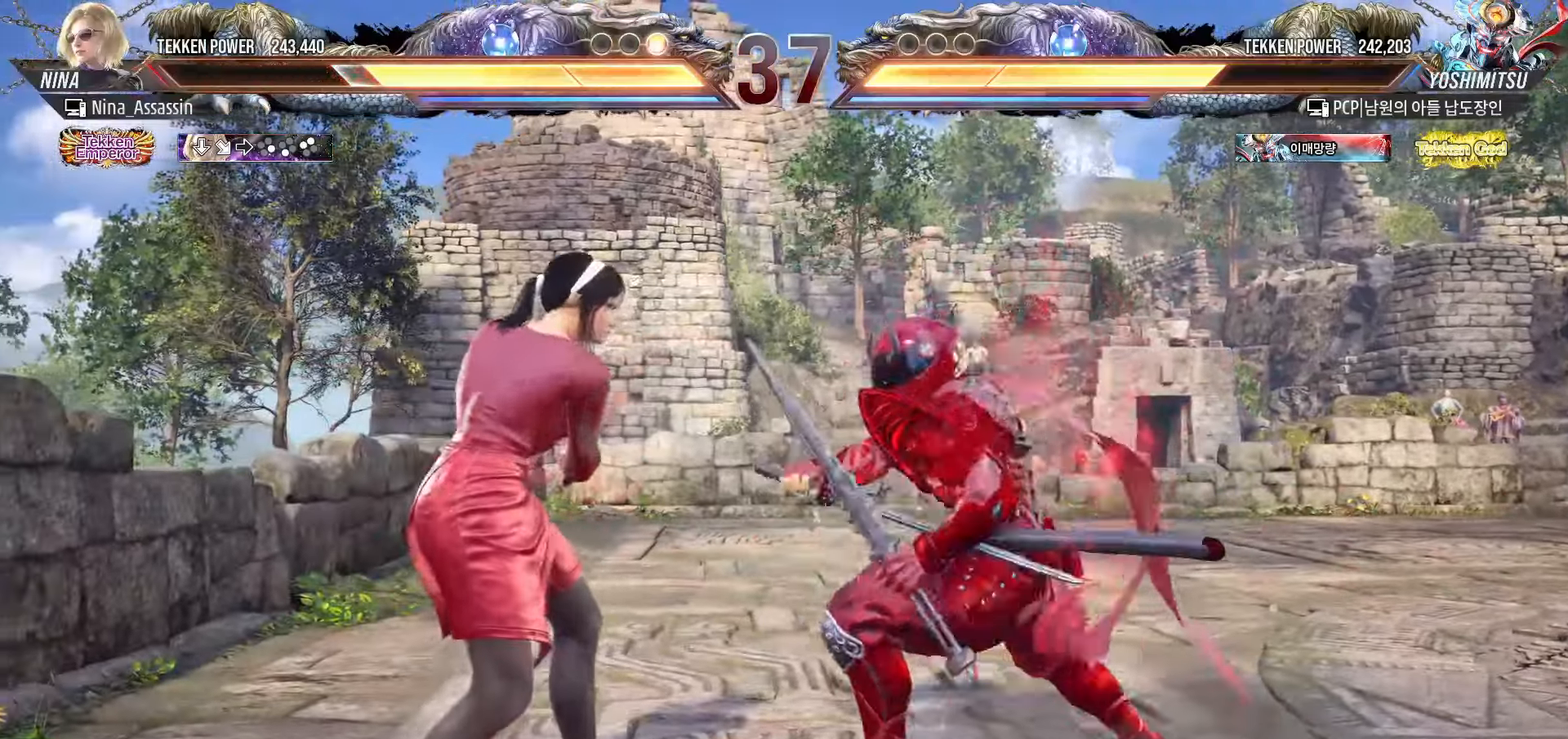
{"buttons": [], "left_stick": "left", "events": []}
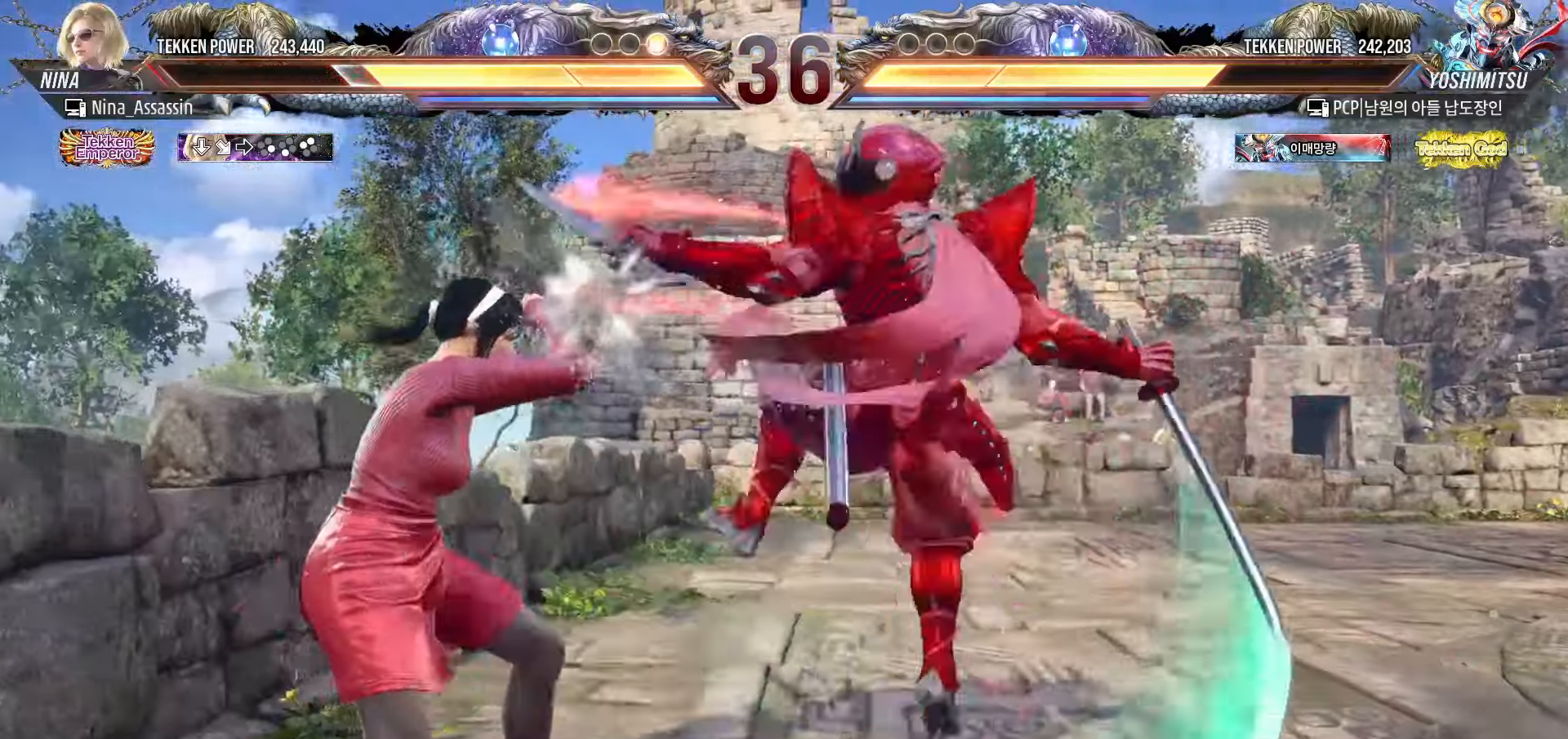
{"buttons": [], "left_stick": "center", "events": [[467, "left_stick", "center"]]}
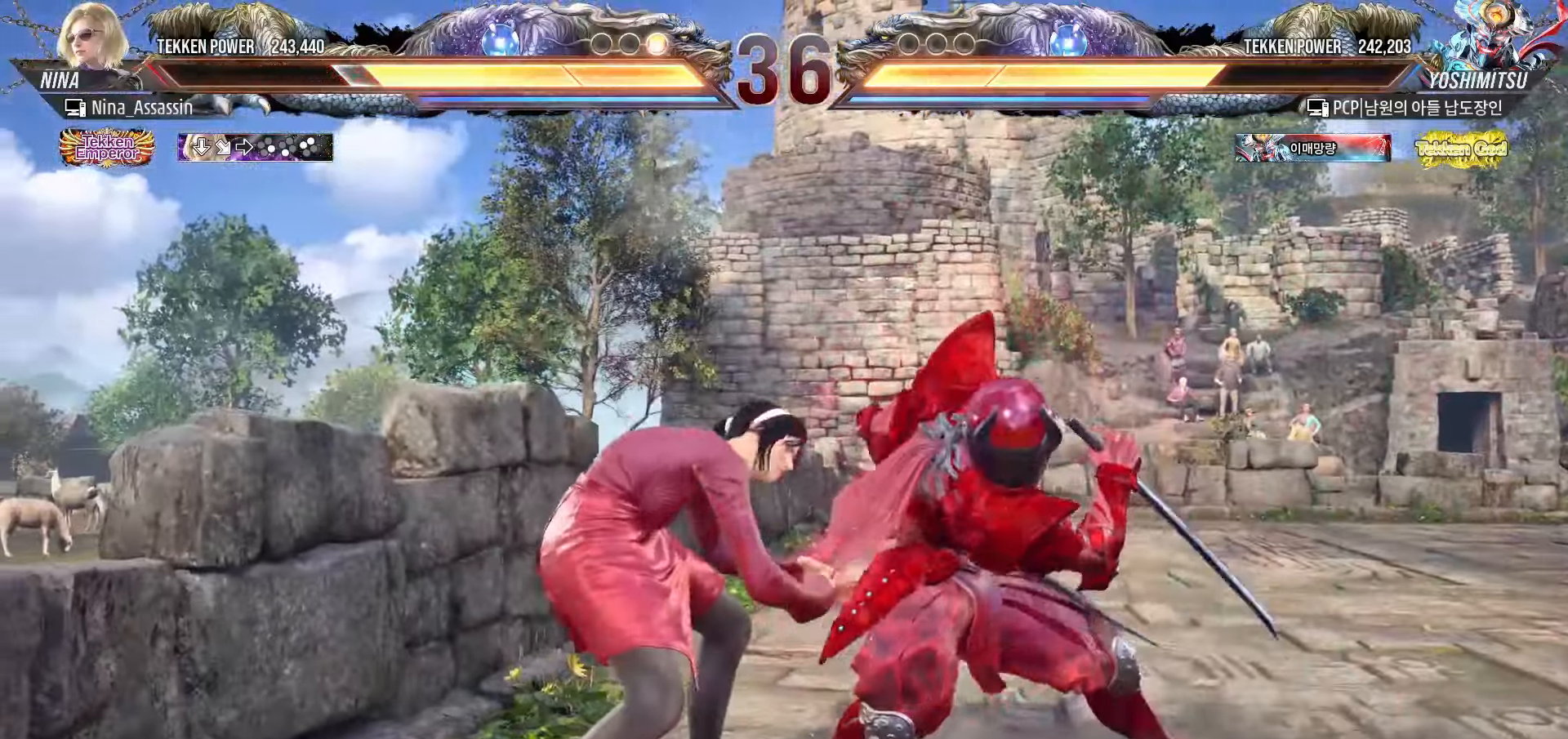
{"buttons": [], "left_stick": "left", "events": [[133, "left_stick", "down-right"], [183, "SQUARE", "down"], [250, "SQUARE", "up"], [317, "left_stick", "center"], [450, "left_stick", "left"]]}
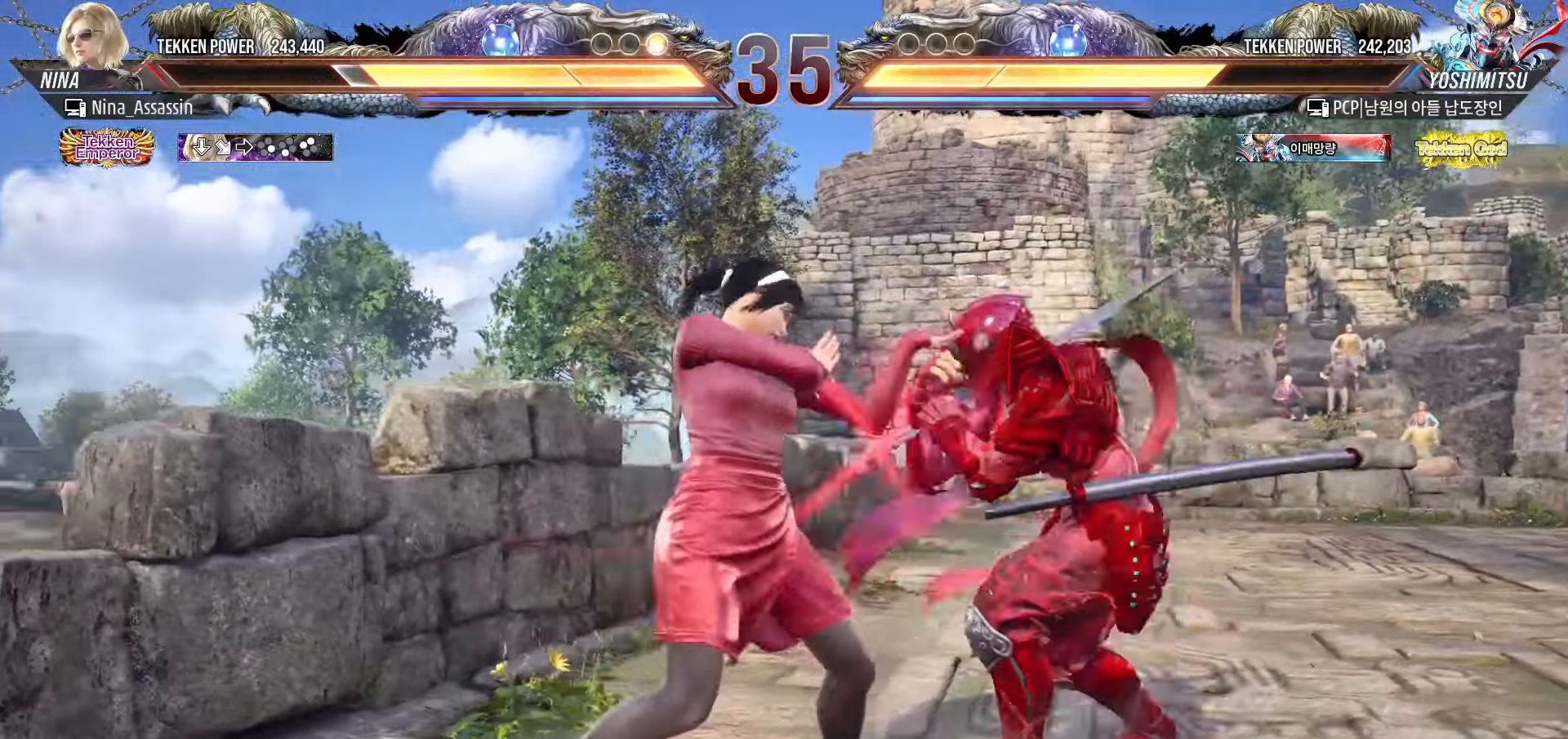
{"buttons": [], "left_stick": "left", "events": [[200, "left_stick", "down"], [267, "left_stick", "center"], [450, "left_stick", "left"]]}
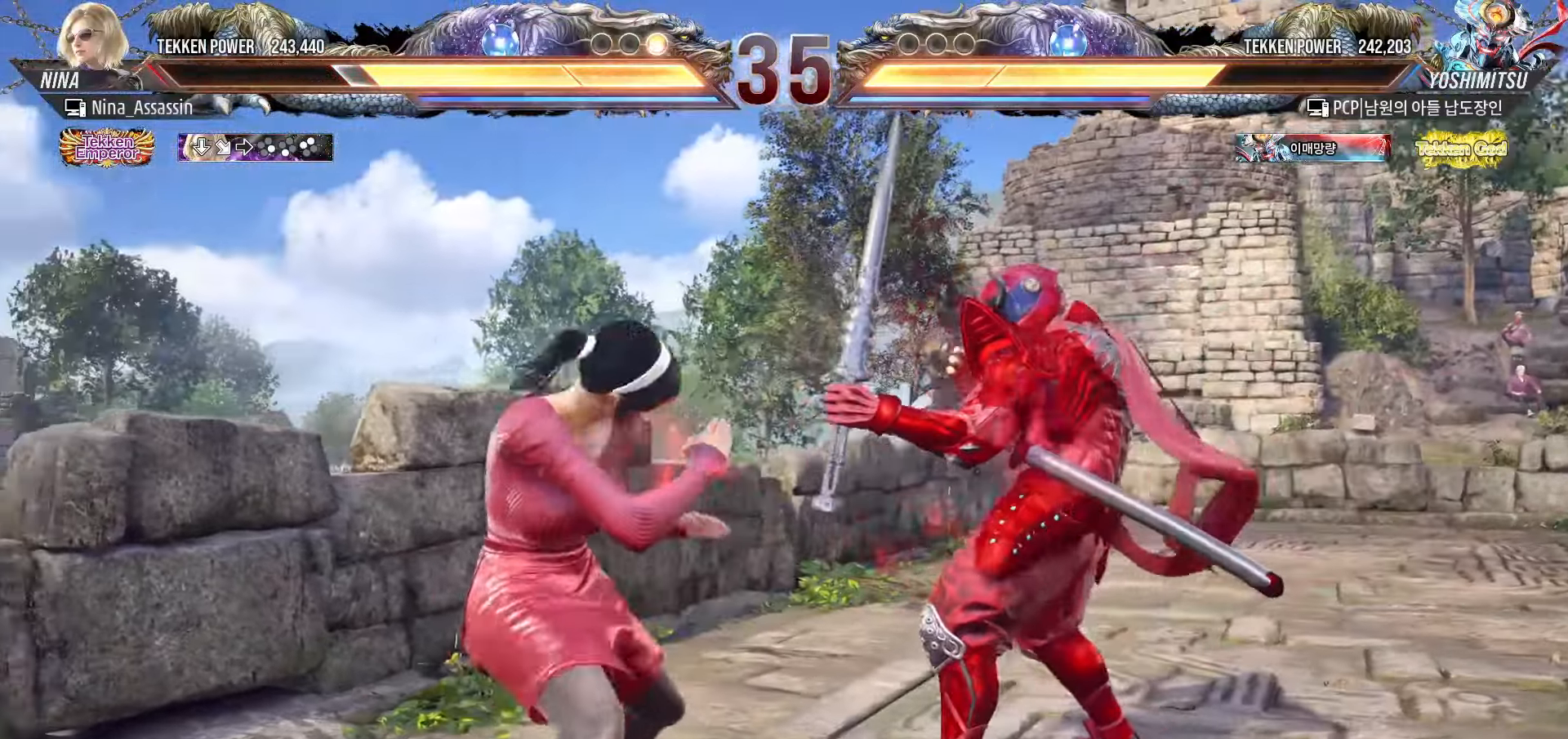
{"buttons": [], "left_stick": "left", "events": [[17, "left_stick", "center"], [83, "left_stick", "left"], [183, "left_stick", "down"], [233, "left_stick", "center"], [367, "left_stick", "right"], [433, "left_stick", "center"], [500, "left_stick", "left"]]}
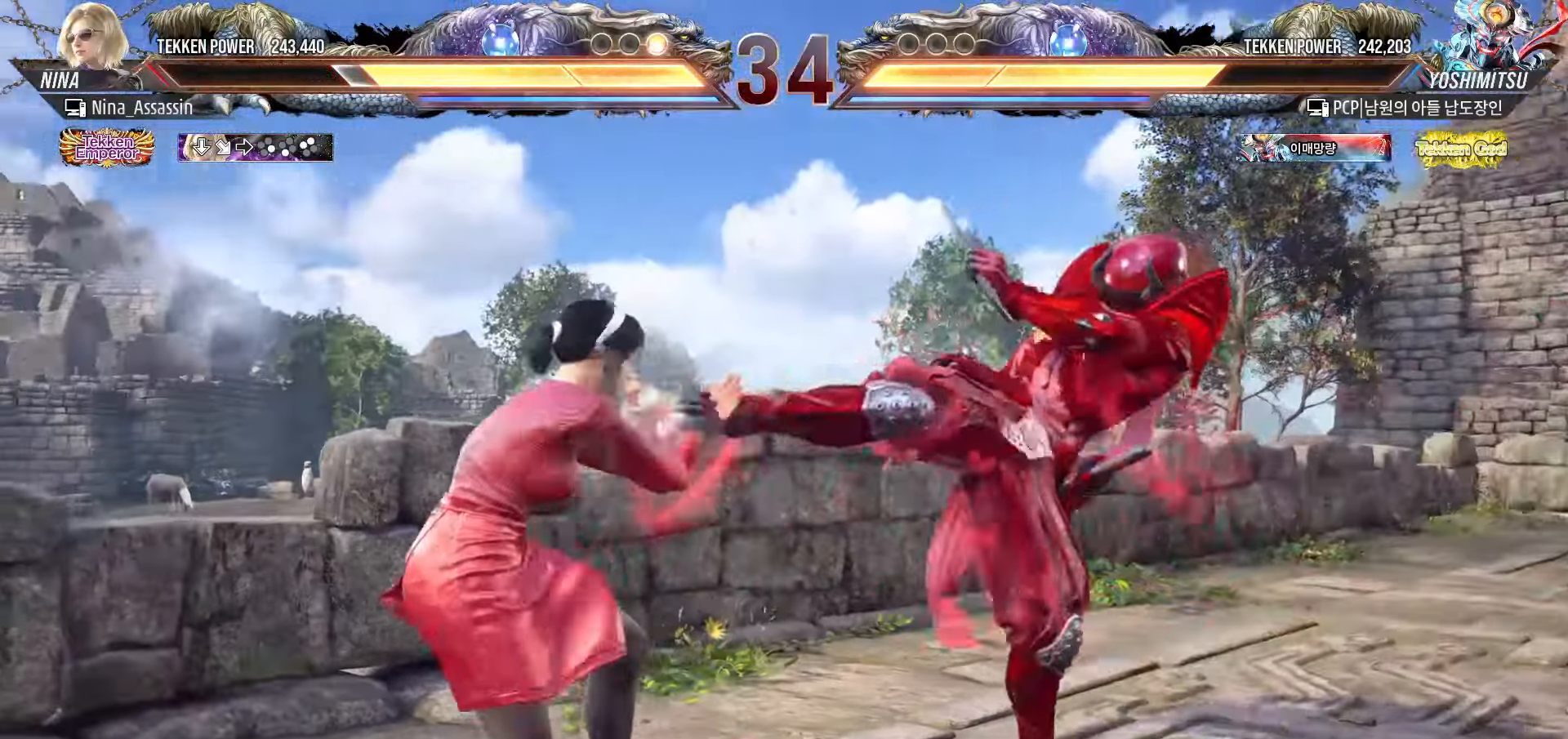
{"buttons": [], "left_stick": "center", "events": [[300, "left_stick", "down"], [367, "left_stick", "center"]]}
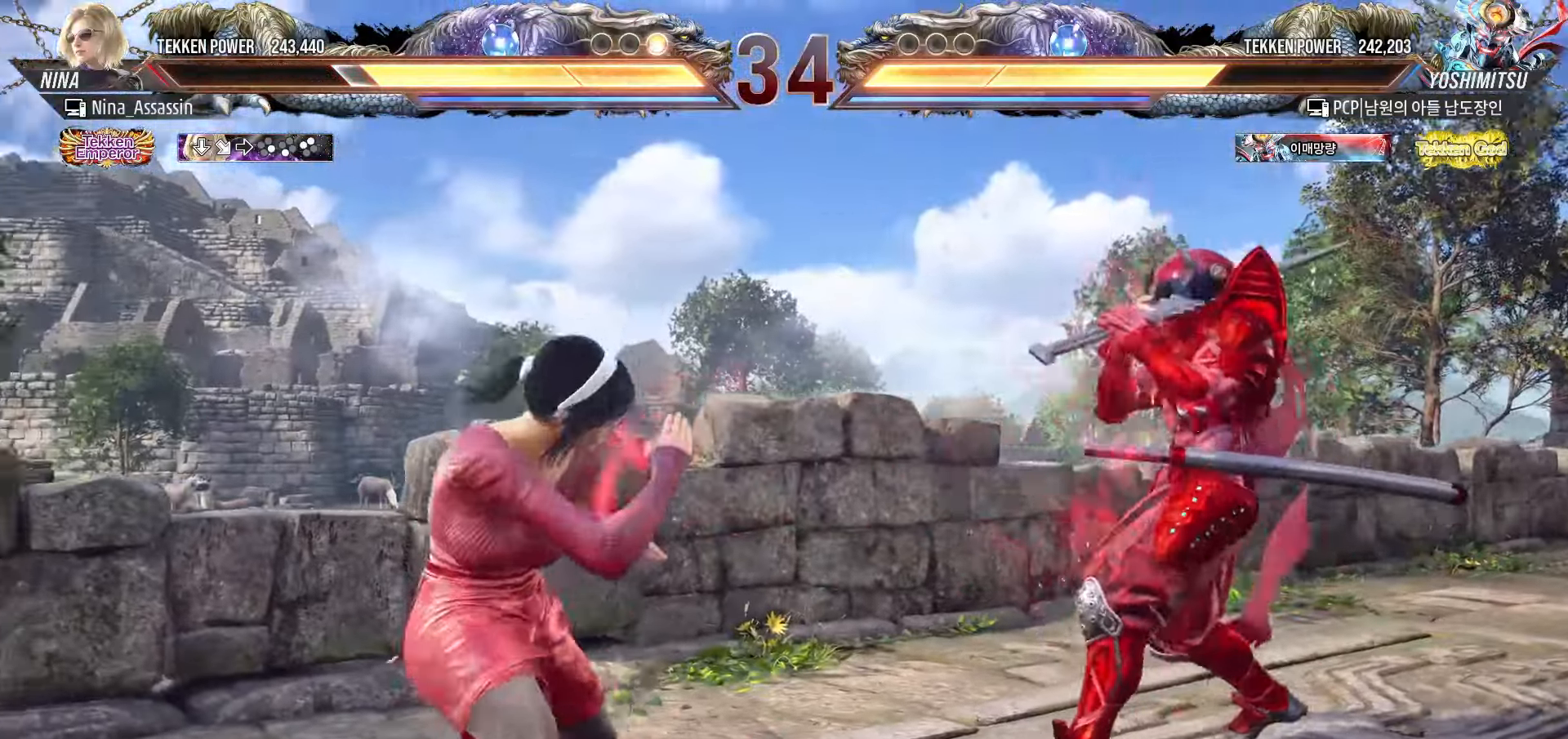
{"buttons": [], "left_stick": "center", "events": [[33, "SQUARE", "down"], [33, "TRIANGLE", "down"], [67, "TRIANGLE", "up"], [83, "SQUARE", "up"], [183, "SQUARE", "down"], [217, "SQUARE", "up"], [300, "SQUARE", "down"], [350, "SQUARE", "up"]]}
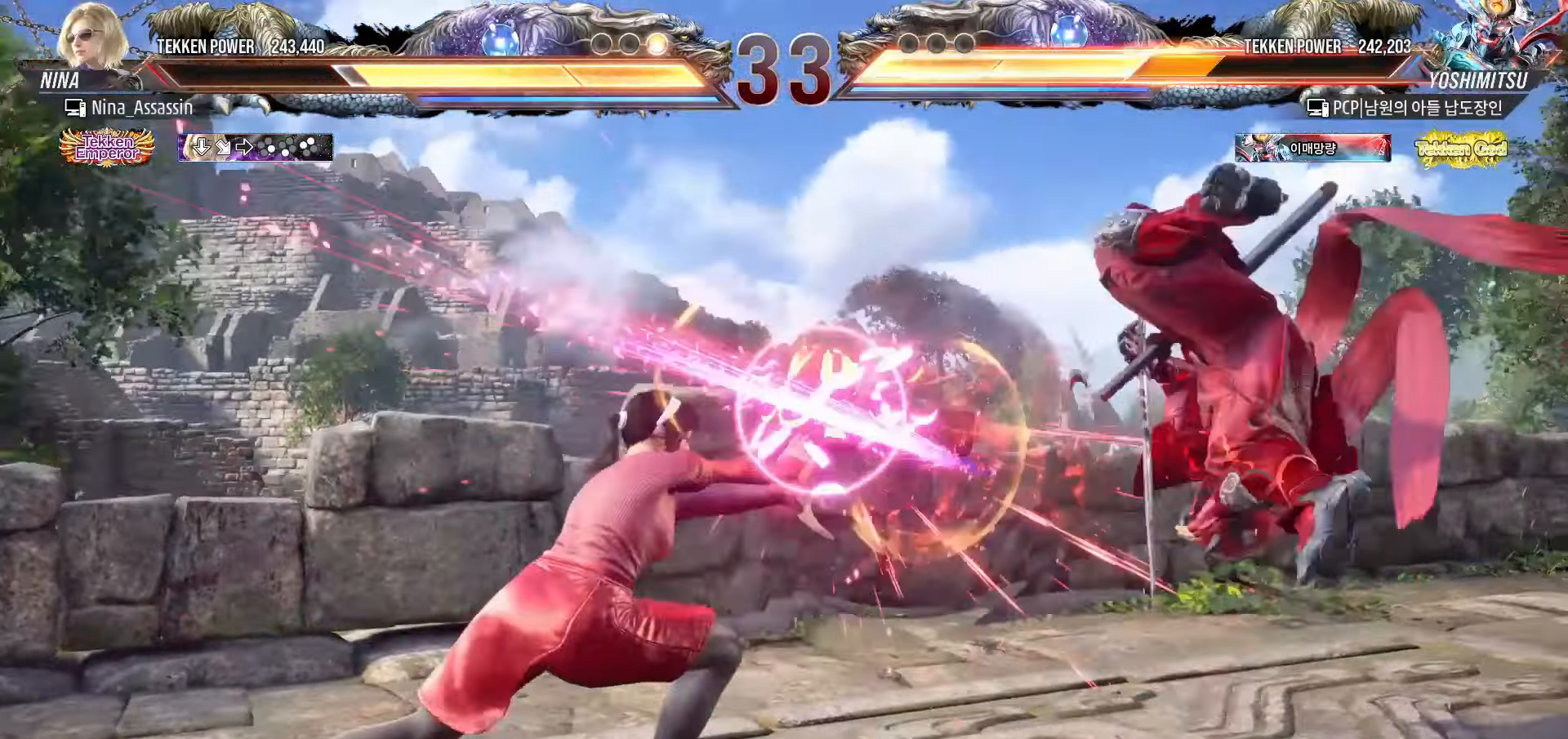
{"buttons": [], "left_stick": "right", "events": [[250, "left_stick", "right"], [300, "left_stick", "center"], [367, "left_stick", "right"], [433, "left_stick", "center"], [500, "left_stick", "right"]]}
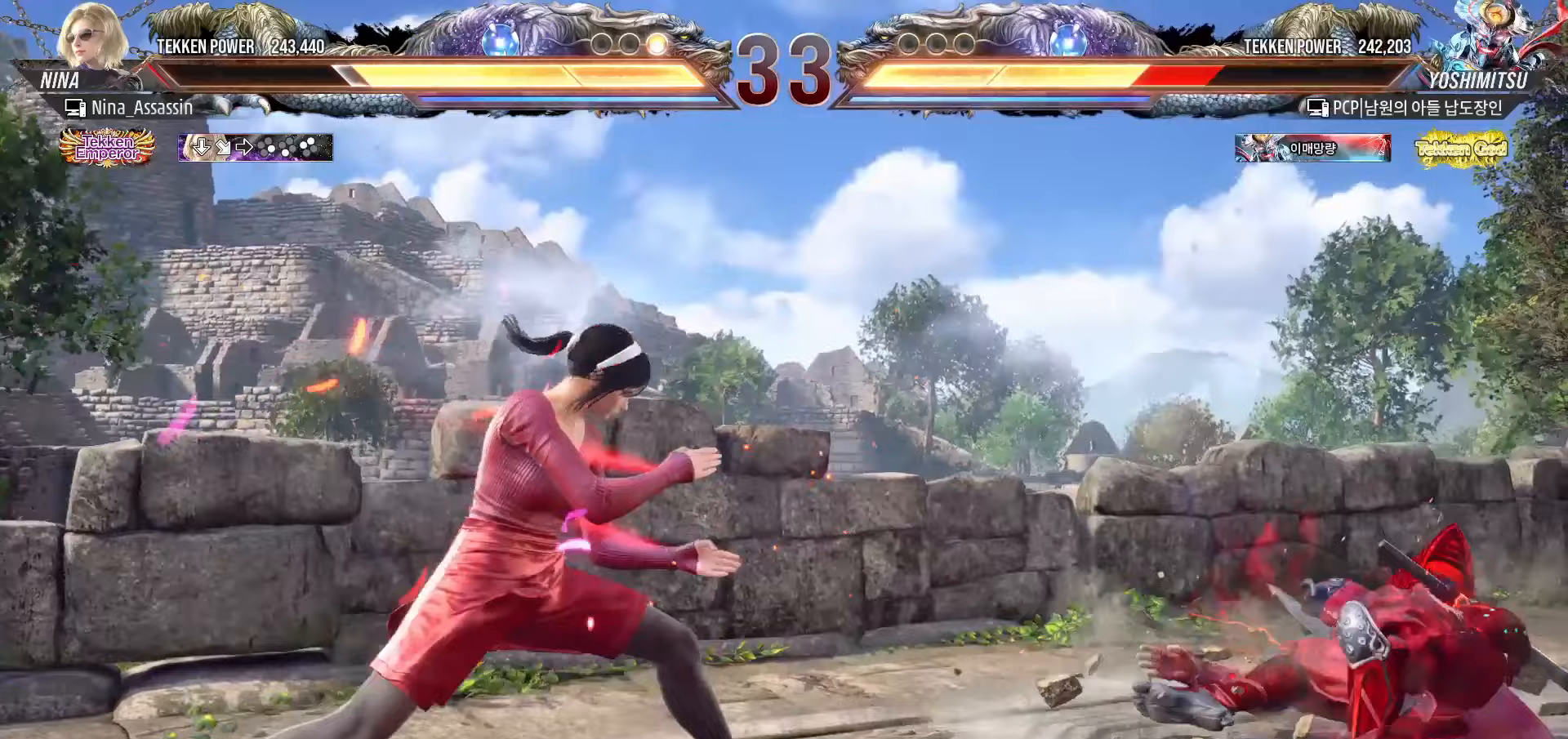
{"buttons": [], "left_stick": "center", "events": [[100, "left_stick", "center"], [150, "left_stick", "down"], [167, "TRIANGLE", "down"], [250, "TRIANGLE", "up"], [250, "left_stick", "center"]]}
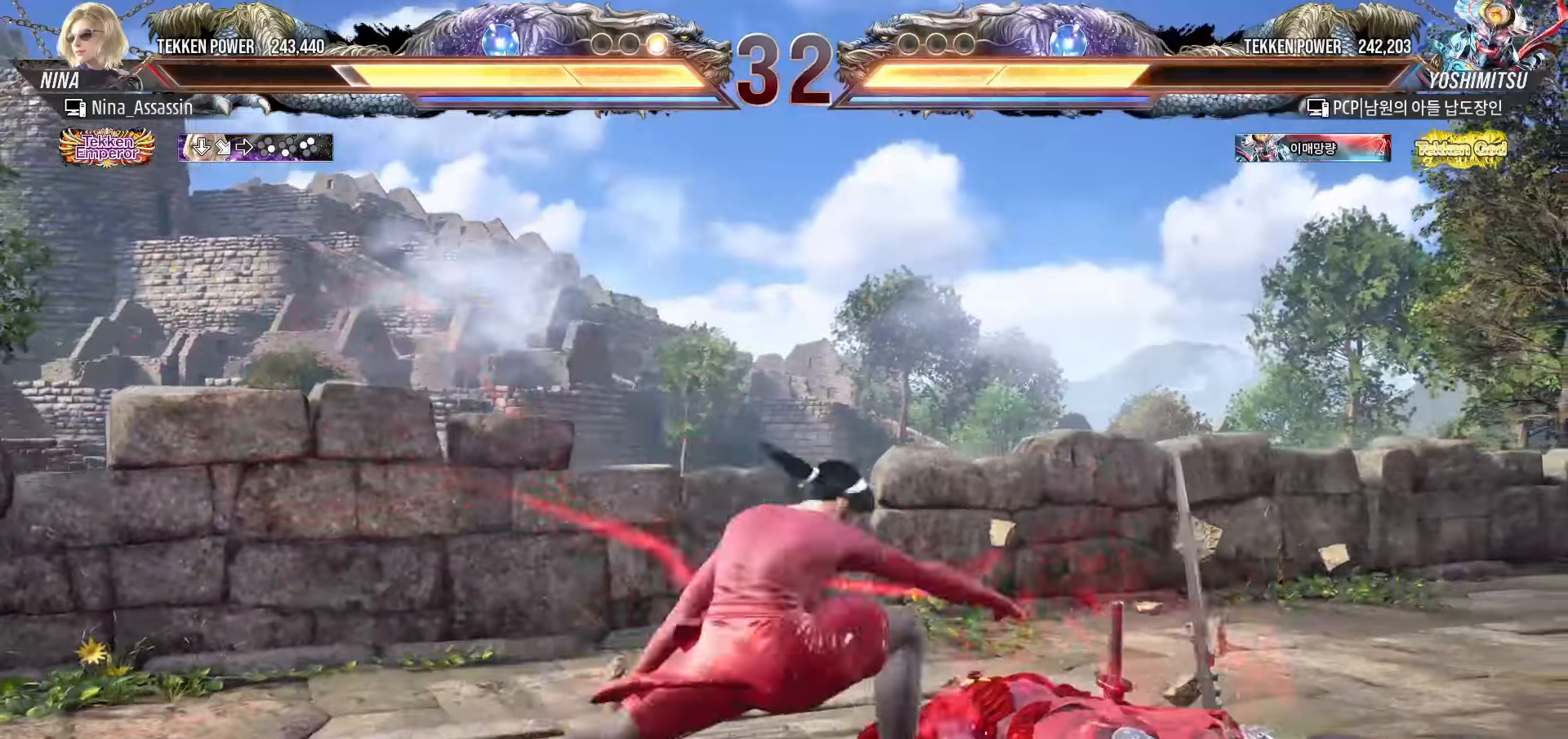
{"buttons": [], "left_stick": "center", "events": [[417, "left_stick", "right"], [483, "left_stick", "center"]]}
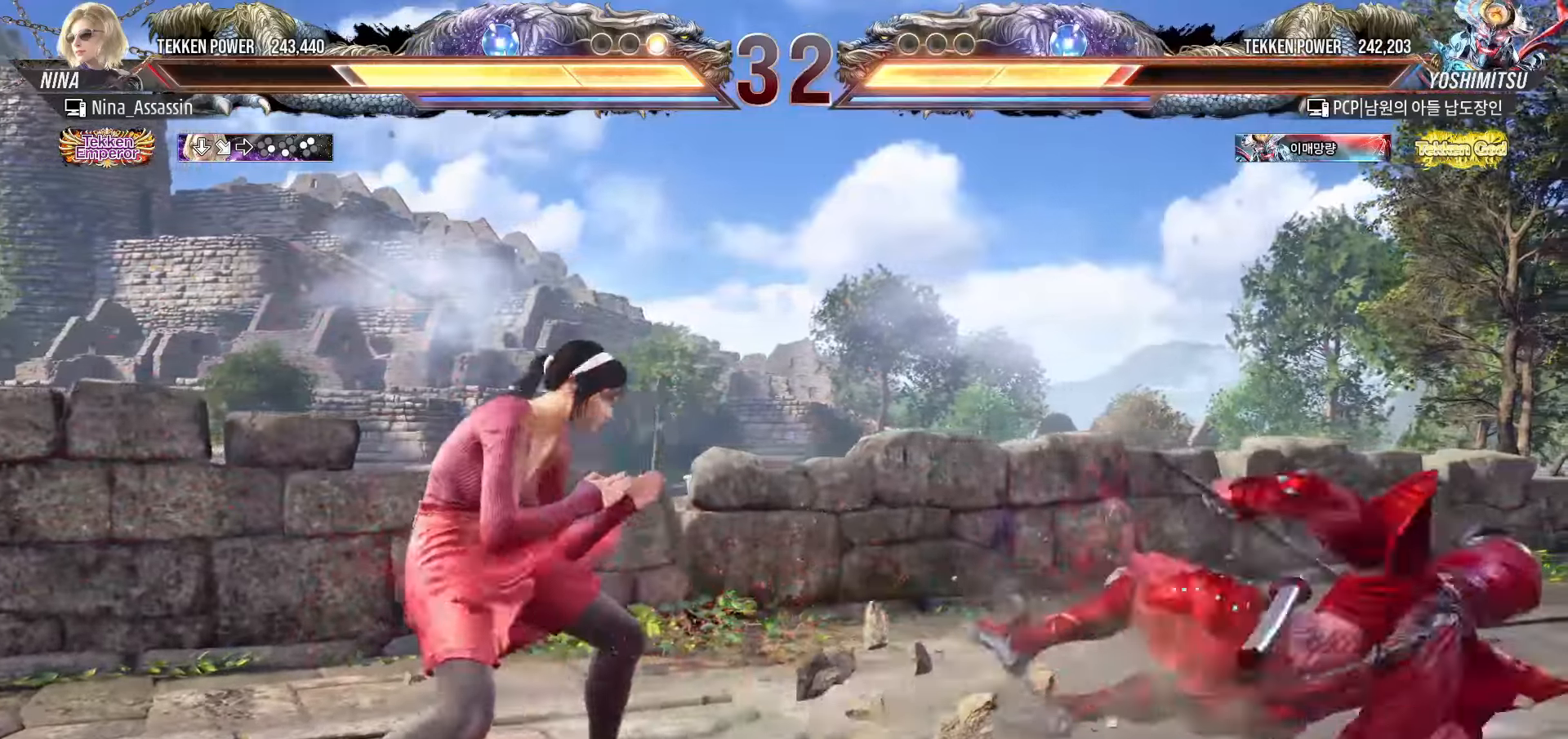
{"buttons": ["TRIANGLE"], "left_stick": "down-left", "events": [[50, "left_stick", "right"], [117, "left_stick", "center"], [200, "left_stick", "right"], [283, "left_stick", "center"], [350, "left_stick", "down-left"], [367, "CROSS", "down"], [433, "CROSS", "up"], [483, "TRIANGLE", "down"]]}
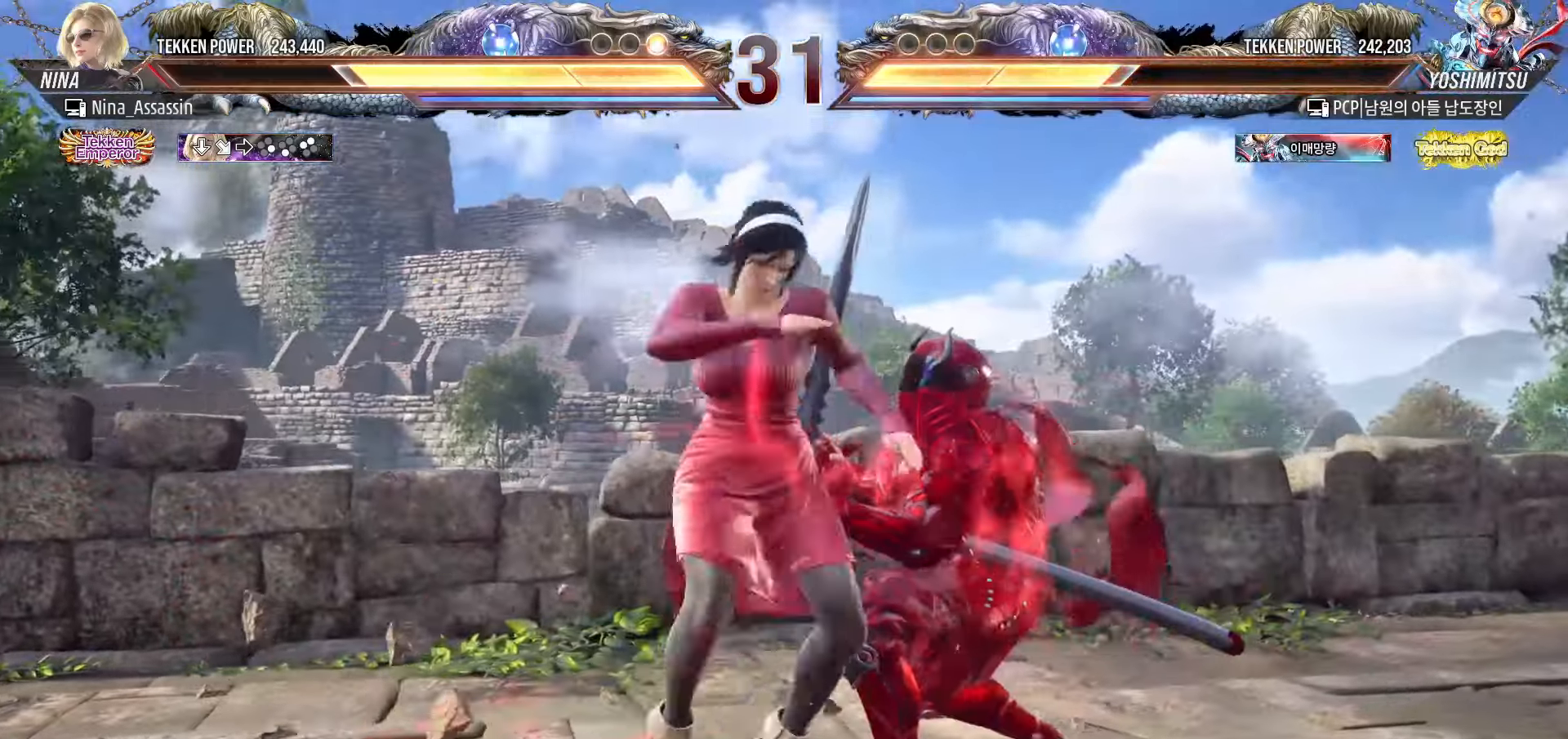
{"buttons": [], "left_stick": "center", "events": [[33, "left_stick", "center"], [50, "TRIANGLE", "up"]]}
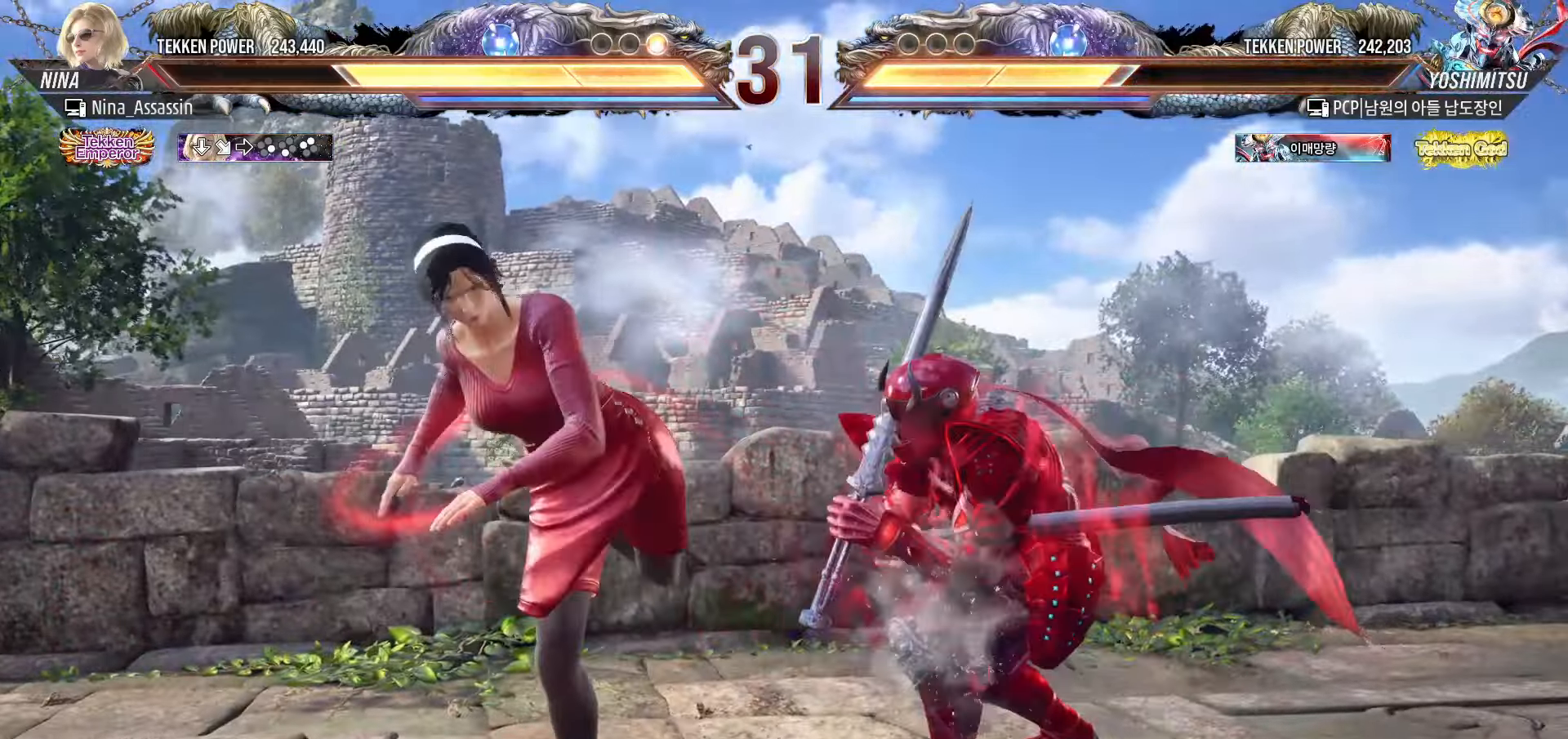
{"buttons": [], "left_stick": "center", "events": [[67, "left_stick", "left"], [267, "left_stick", "down-left"], [483, "left_stick", "center"]]}
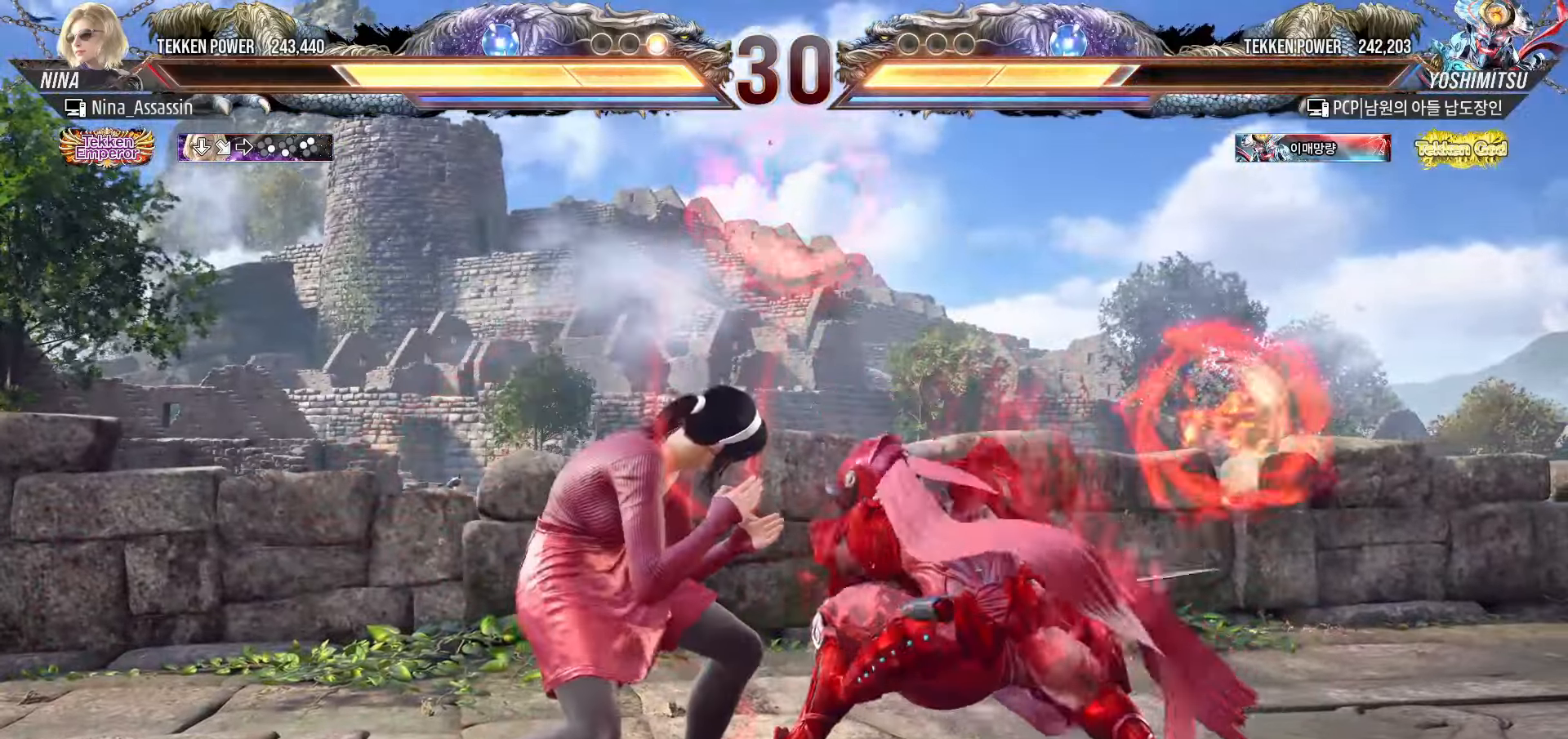
{"buttons": [], "left_stick": "center", "events": [[17, "left_stick", "down-left"], [50, "left_stick", "up-right"], [67, "CROSS", "down"], [133, "CROSS", "up"], [200, "left_stick", "center"]]}
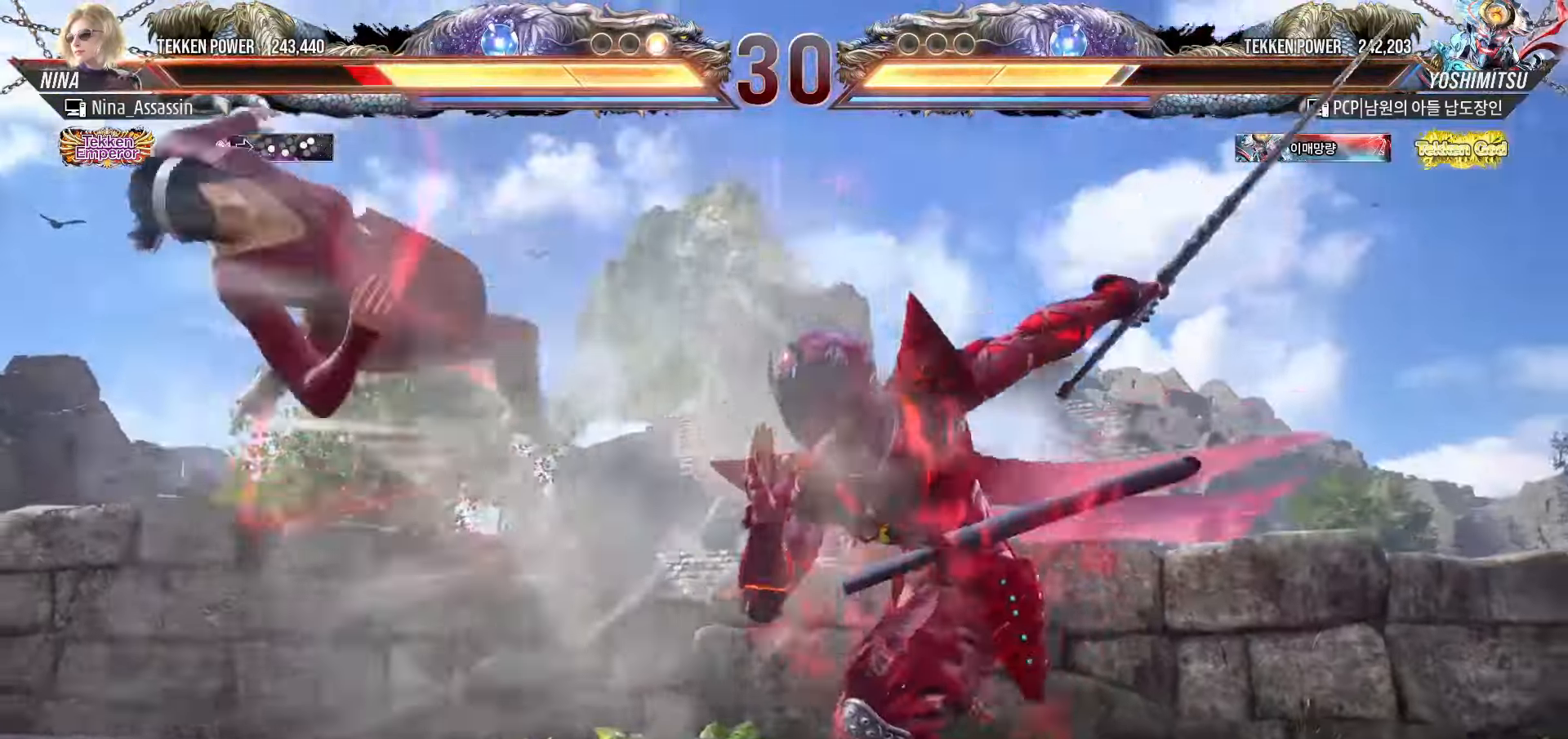
{"buttons": [], "left_stick": "center"}
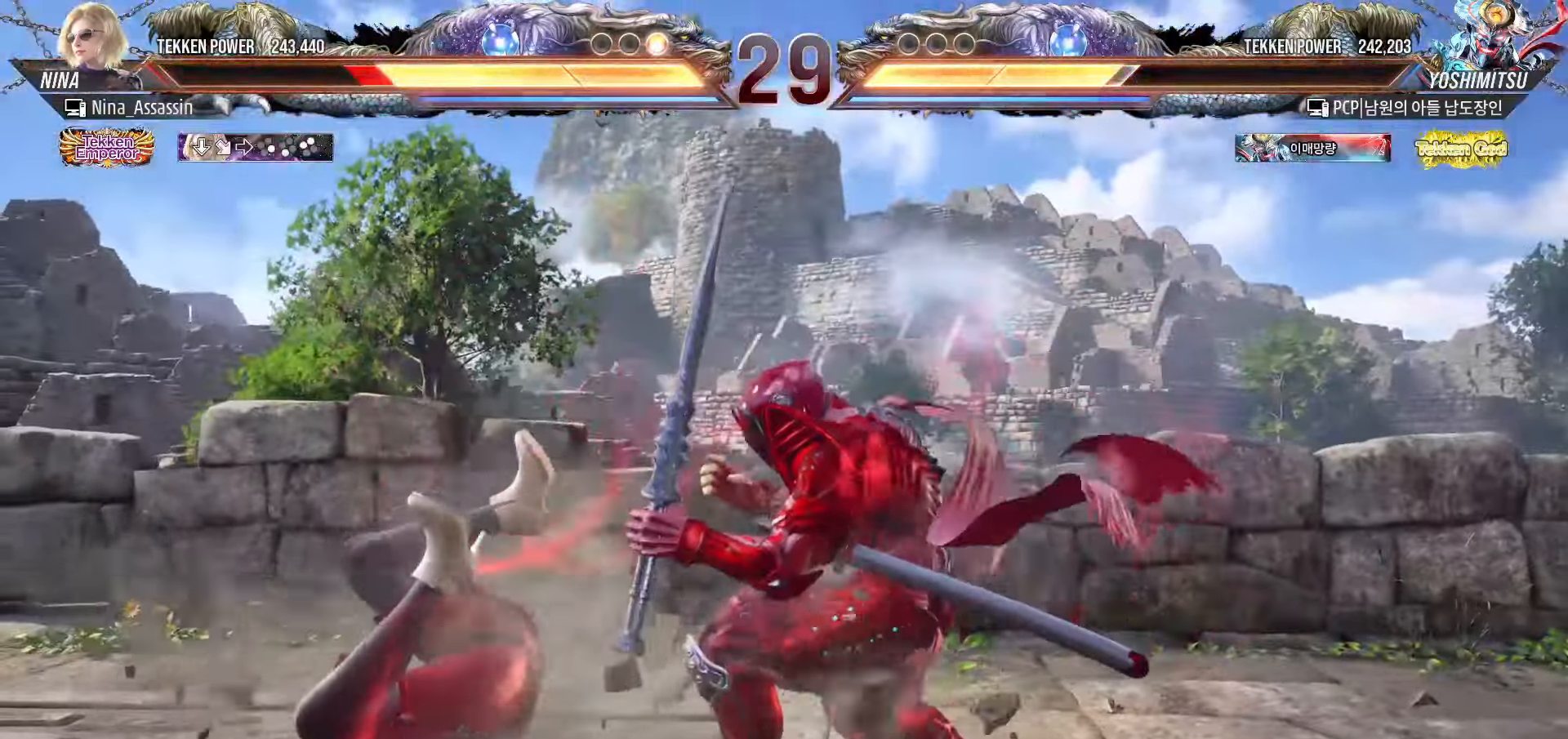
{"buttons": ["TRIANGLE"], "left_stick": "center", "events": [[500, "TRIANGLE", "down"]]}
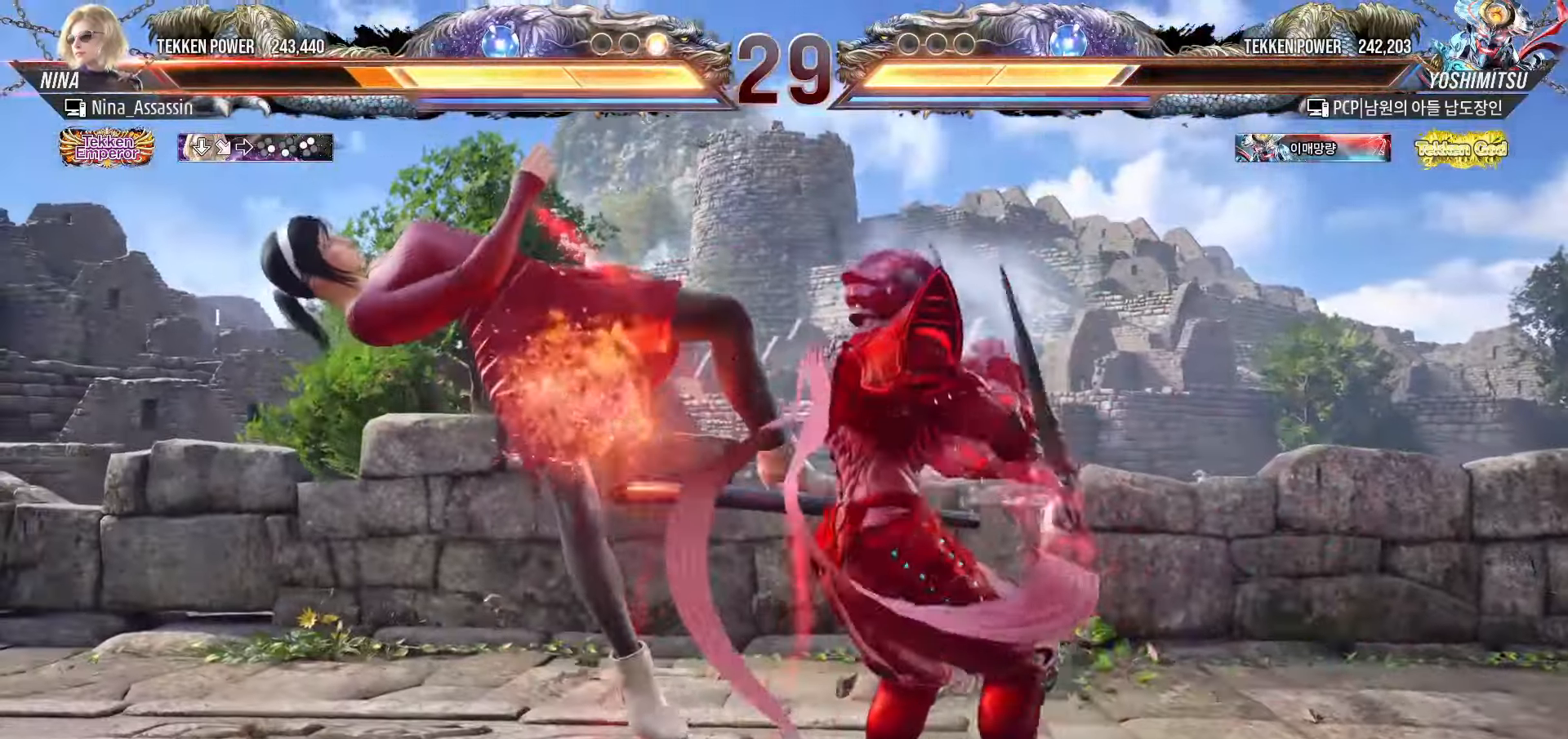
{"buttons": ["TRIANGLE"], "left_stick": "center", "events": [[50, "TRIANGLE", "up"], [67, "SQUARE", "down"], [117, "SQUARE", "up"], [150, "TRIANGLE", "down"], [217, "TRIANGLE", "up"], [233, "SQUARE", "down"], [300, "SQUARE", "up"], [317, "TRIANGLE", "down"], [383, "TRIANGLE", "up"], [400, "SQUARE", "down"], [467, "SQUARE", "up"], [500, "TRIANGLE", "down"]]}
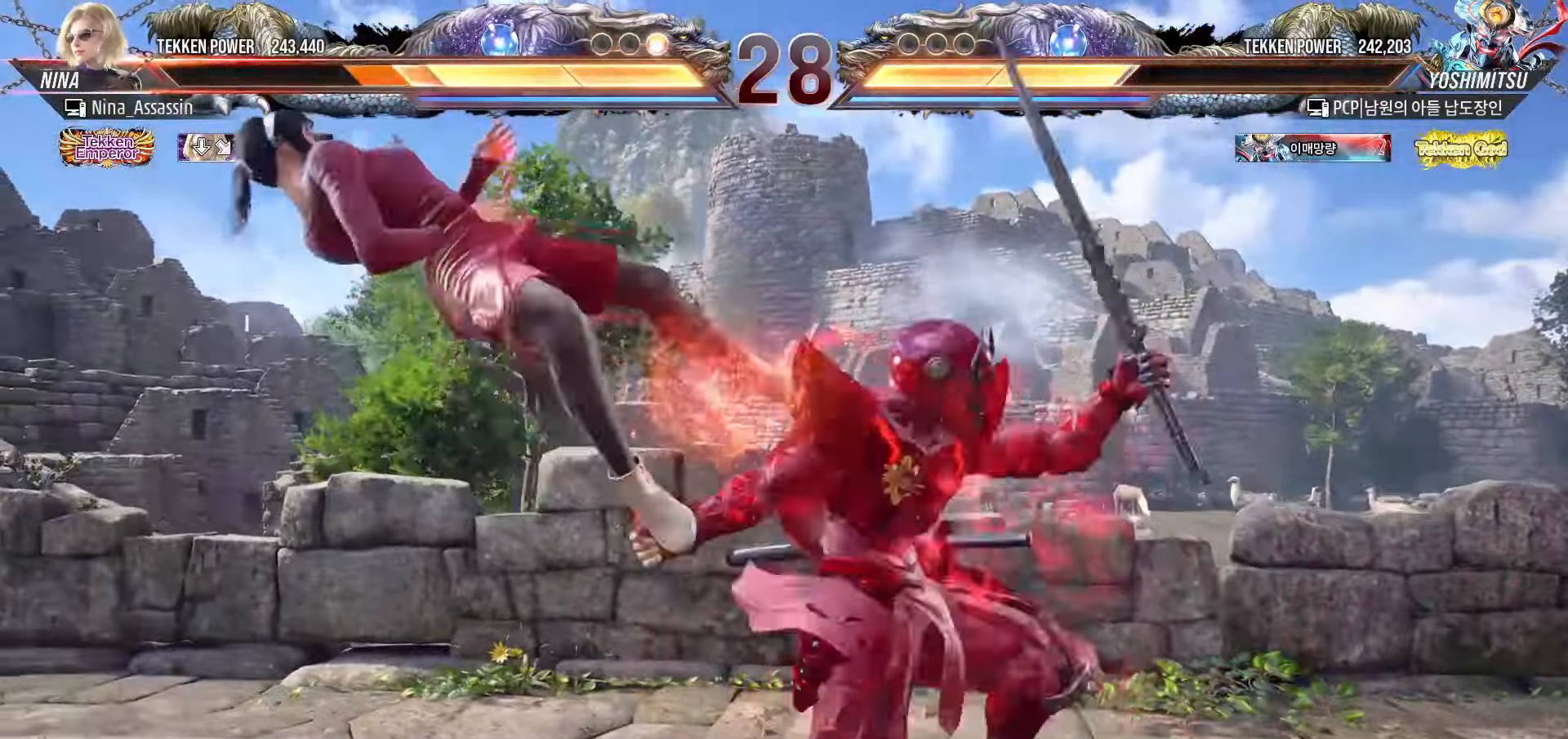
{"buttons": [], "left_stick": "center", "events": [[50, "TRIANGLE", "up"], [83, "SQUARE", "down"], [133, "SQUARE", "up"], [167, "TRIANGLE", "down"], [217, "TRIANGLE", "up"], [250, "SQUARE", "down"], [317, "SQUARE", "up"], [350, "TRIANGLE", "down"], [400, "TRIANGLE", "up"], [433, "SQUARE", "down"], [500, "SQUARE", "up"]]}
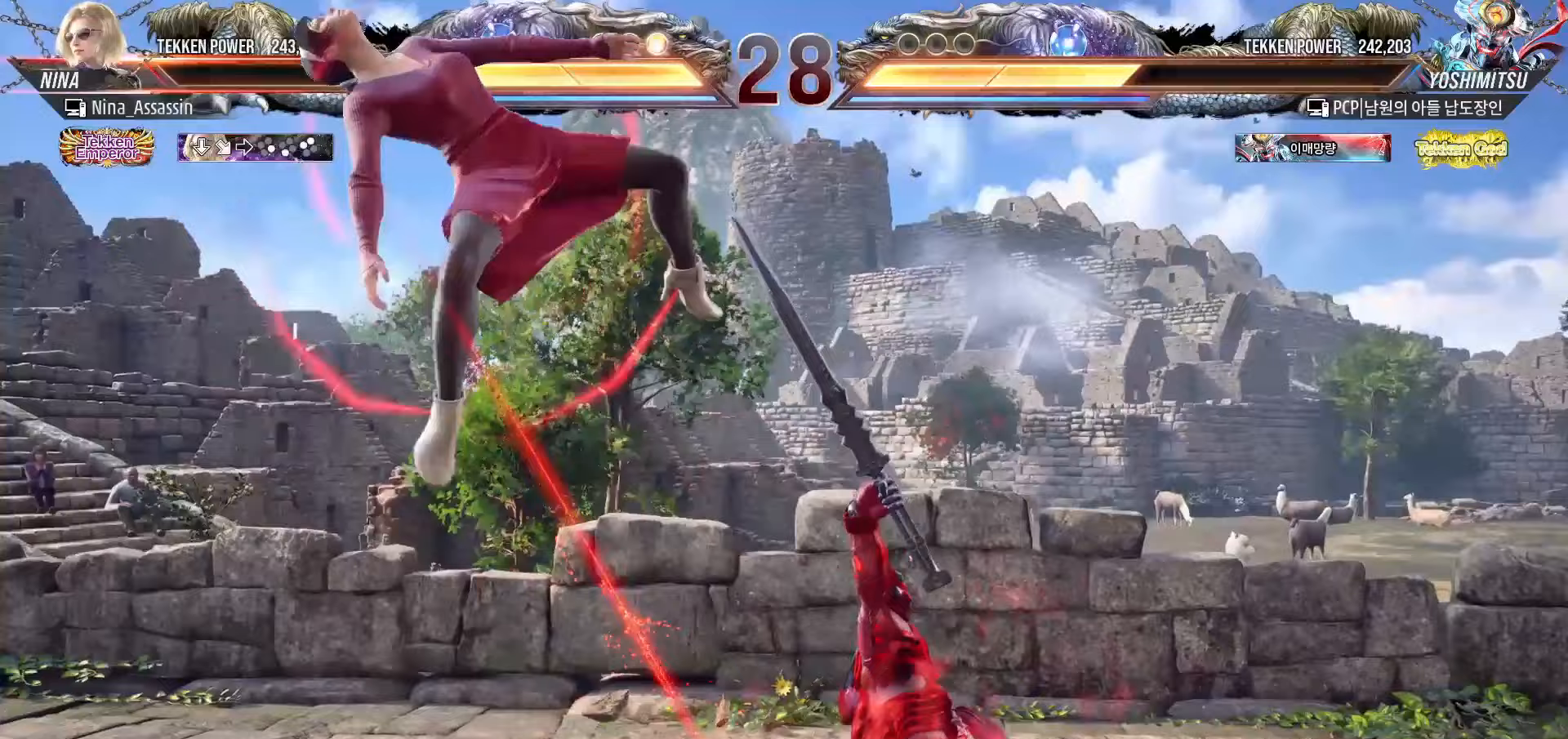
{"buttons": [], "left_stick": "center", "events": [[50, "TRIANGLE", "down"], [100, "TRIANGLE", "up"], [133, "SQUARE", "down"], [183, "SQUARE", "up"], [233, "TRIANGLE", "down"], [283, "TRIANGLE", "up"], [317, "SQUARE", "down"], [383, "SQUARE", "up"], [417, "TRIANGLE", "down"], [467, "TRIANGLE", "up"]]}
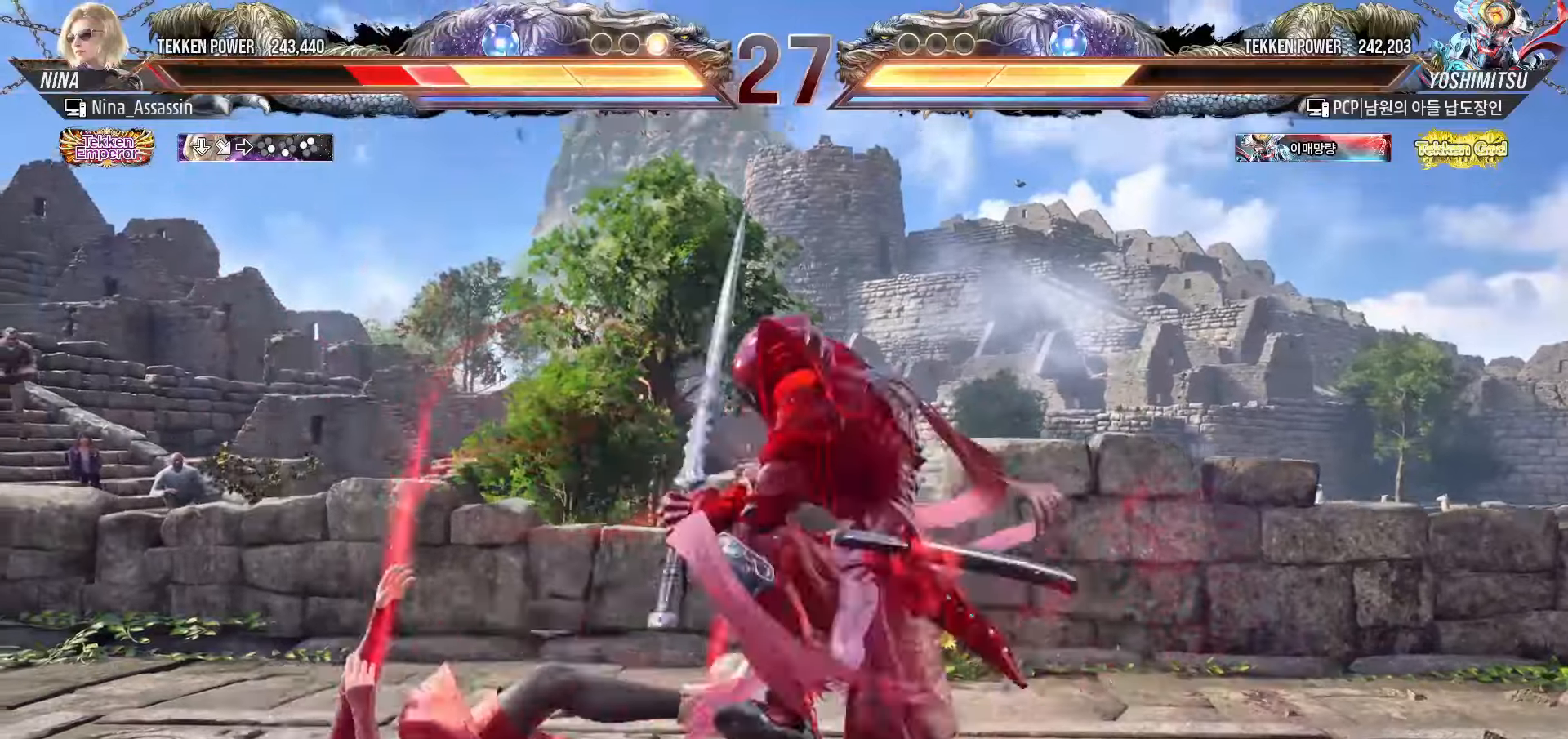
{"buttons": ["TRIANGLE"], "left_stick": "center", "events": [[17, "SQUARE", "down"], [67, "SQUARE", "up"], [117, "TRIANGLE", "down"], [150, "TRIANGLE", "up"], [200, "SQUARE", "down"], [267, "SQUARE", "up"], [300, "TRIANGLE", "down"], [350, "TRIANGLE", "up"], [400, "SQUARE", "down"], [450, "SQUARE", "up"], [500, "TRIANGLE", "down"]]}
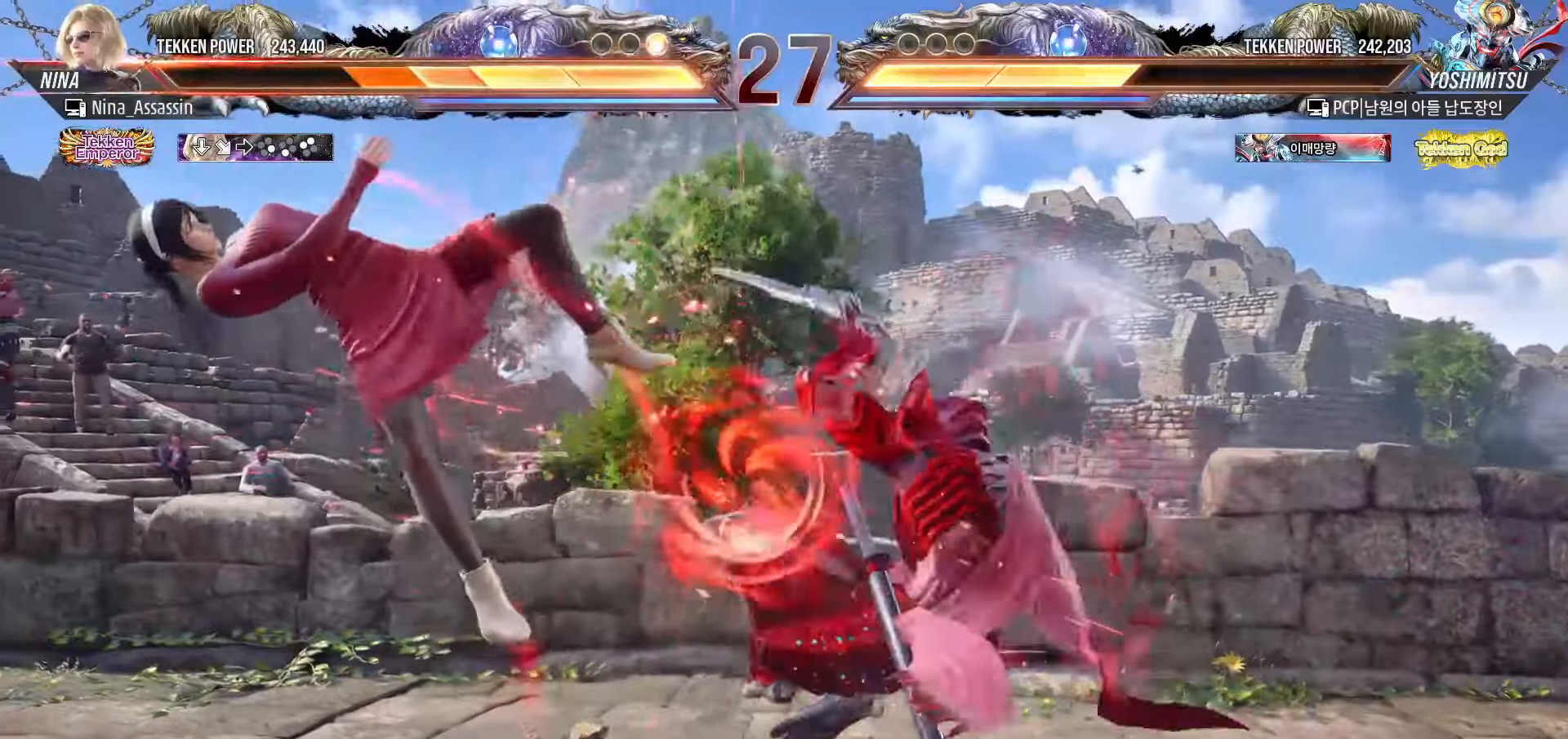
{"buttons": ["SQUARE"], "left_stick": "center", "events": [[50, "TRIANGLE", "up"], [100, "SQUARE", "down"], [150, "SQUARE", "up"], [183, "TRIANGLE", "down"], [250, "TRIANGLE", "up"], [283, "SQUARE", "down"], [350, "SQUARE", "up"], [383, "TRIANGLE", "down"], [450, "TRIANGLE", "up"], [483, "SQUARE", "down"]]}
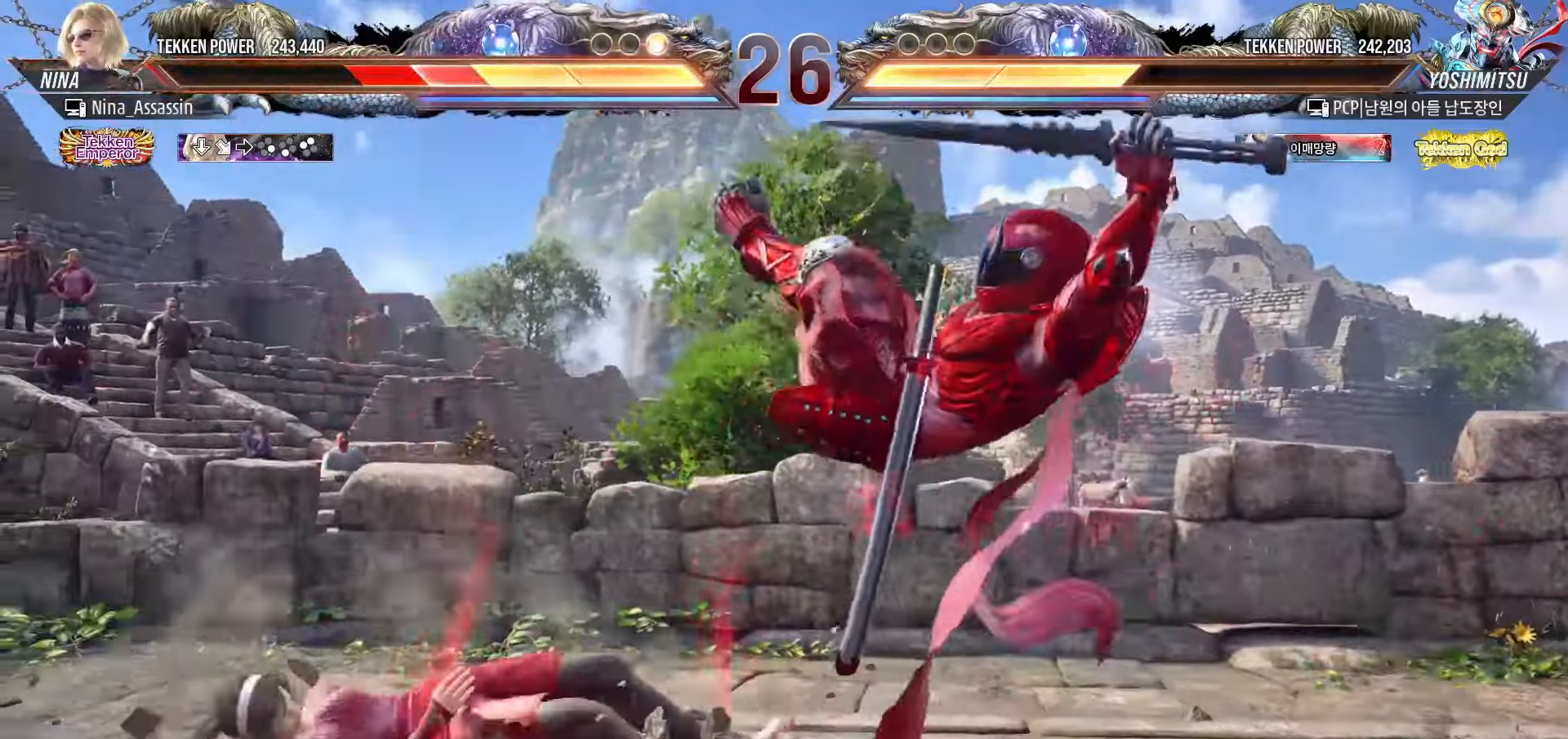
{"buttons": [], "left_stick": "center", "events": [[33, "SQUARE", "up"], [83, "TRIANGLE", "down"], [133, "TRIANGLE", "up"], [167, "SQUARE", "down"], [183, "SQUARE", "up"], [400, "left_stick", "up"], [467, "left_stick", "center"]]}
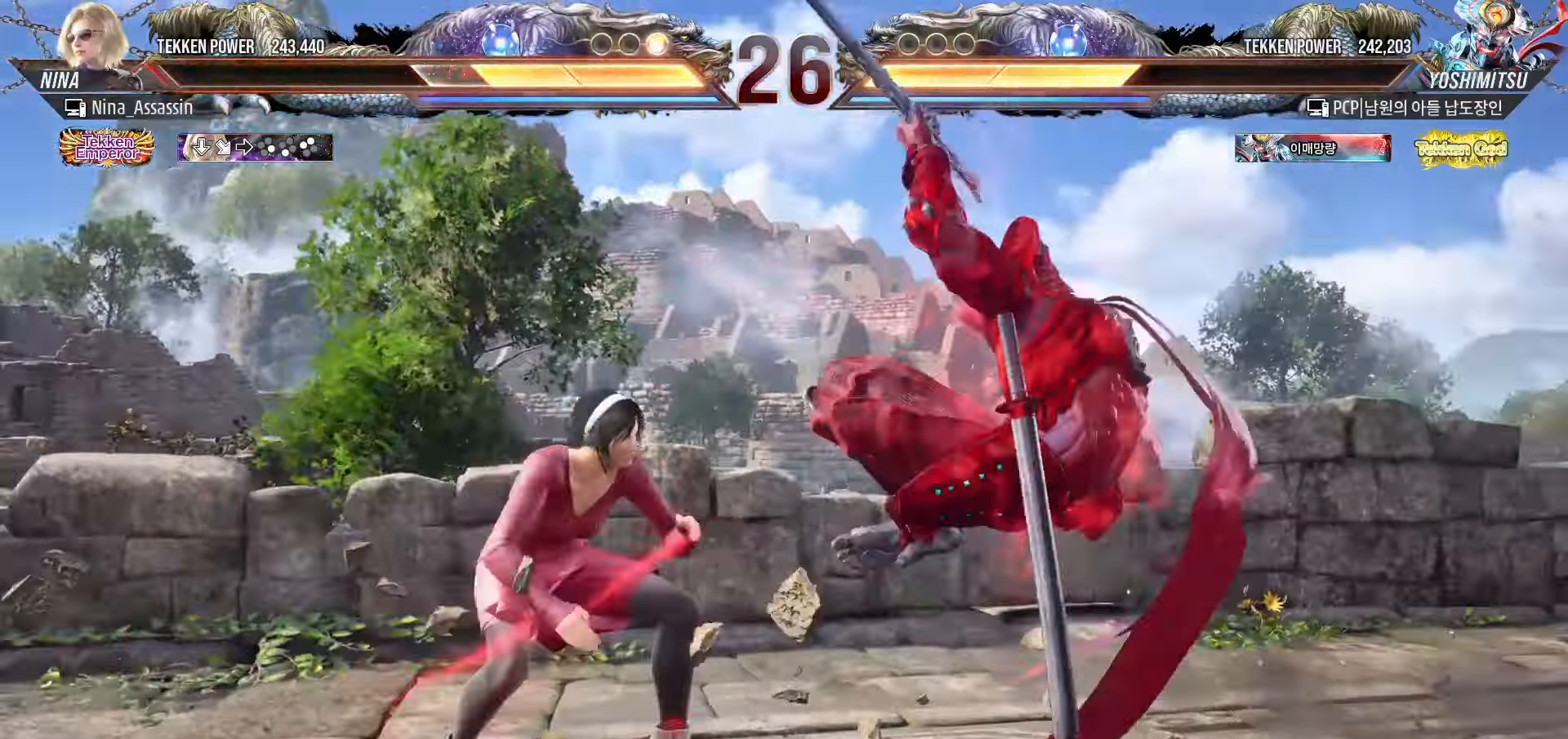
{"buttons": [], "left_stick": "left", "events": [[167, "SQUARE", "down"], [233, "SQUARE", "up"], [350, "left_stick", "left"]]}
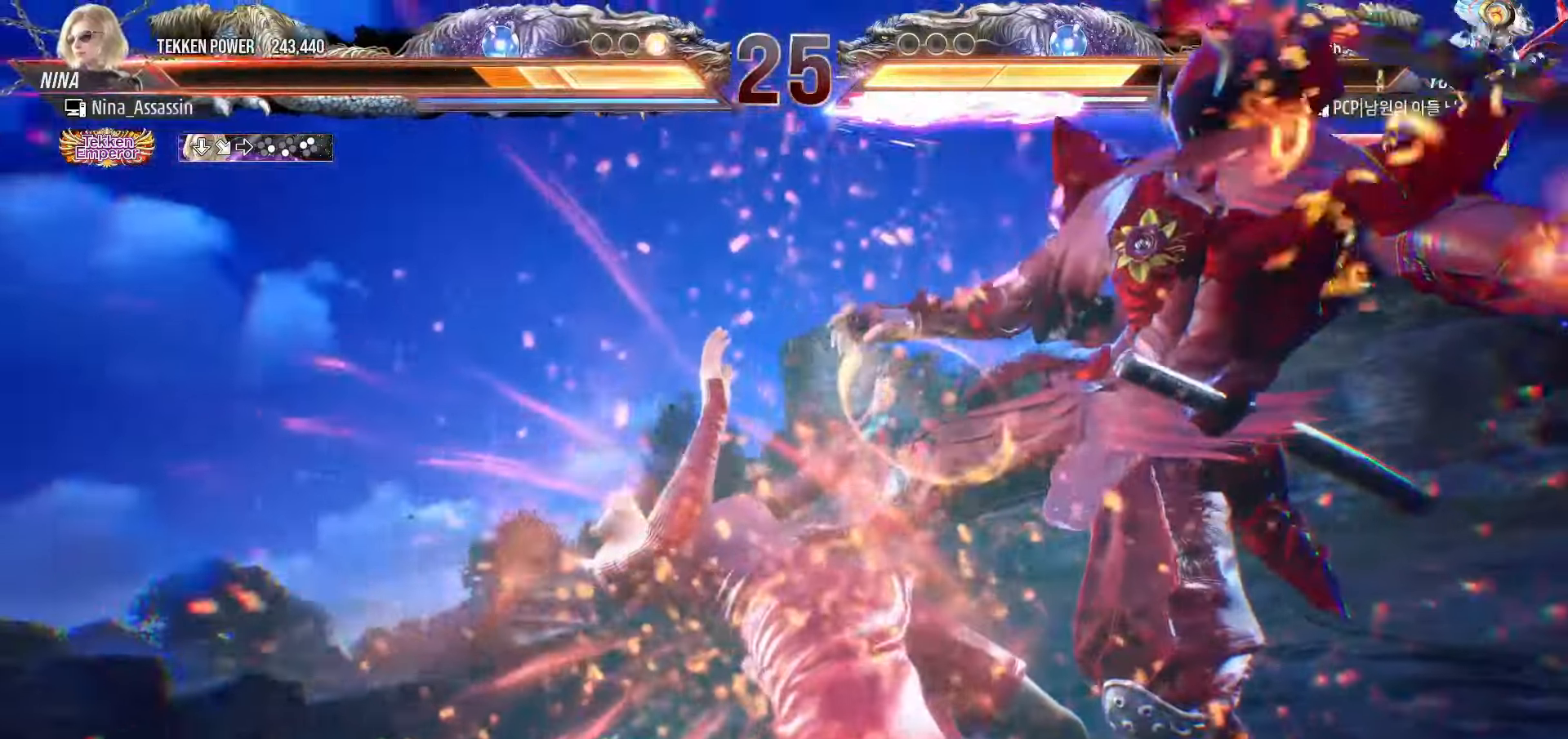
{"buttons": [], "left_stick": "left", "events": [[67, "left_stick", "center"], [400, "left_stick", "left"]]}
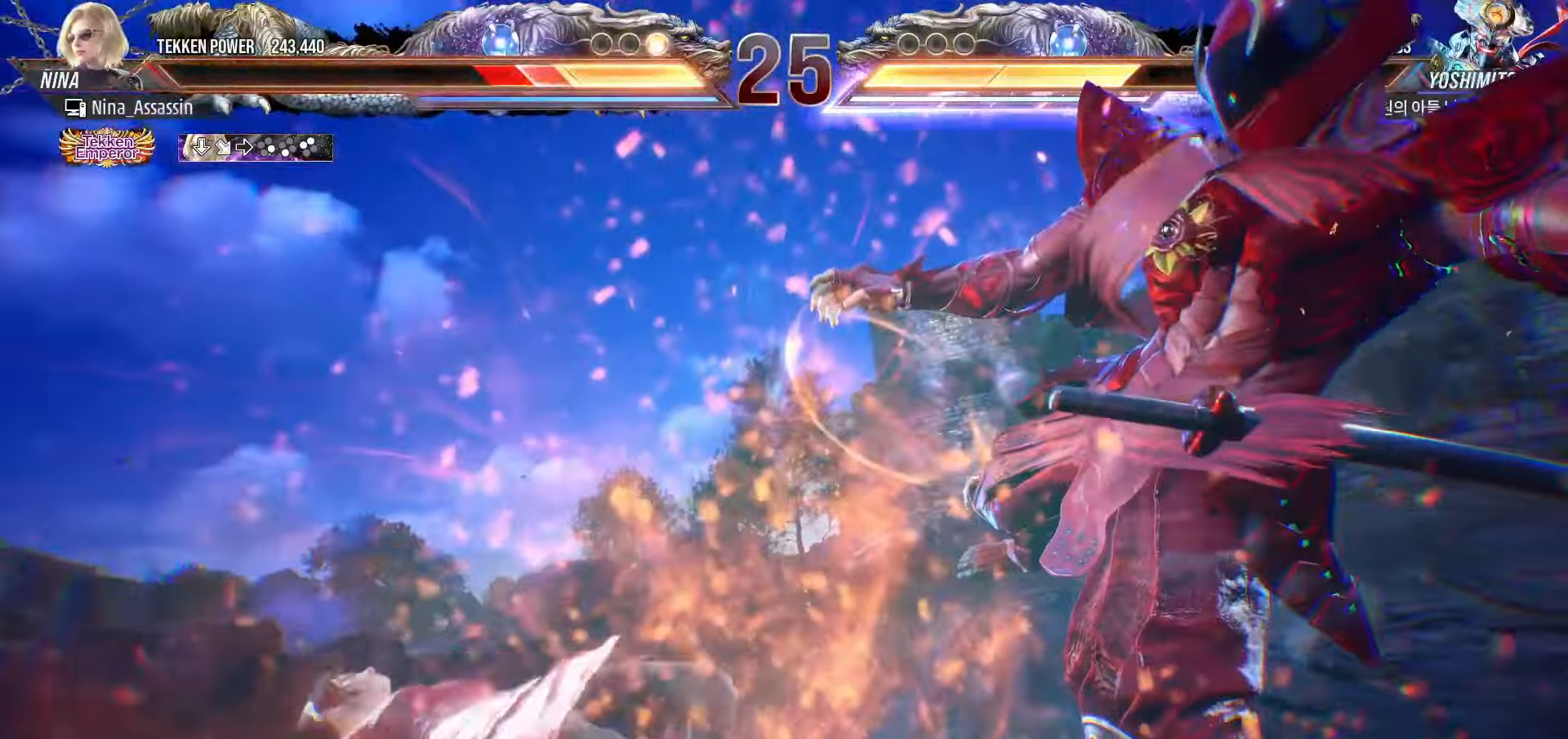
{"buttons": [], "left_stick": "left", "events": []}
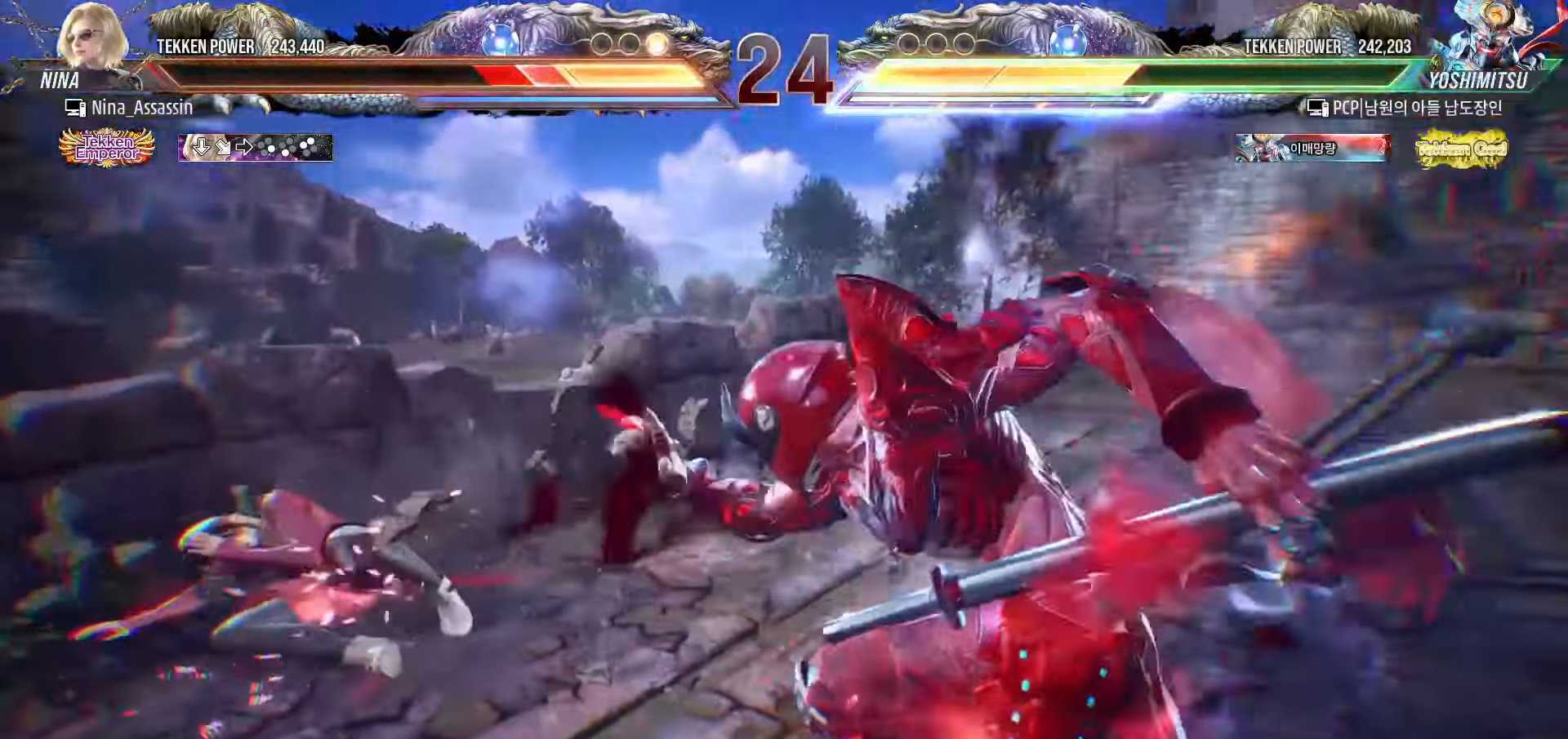
{"buttons": [], "left_stick": "left", "events": []}